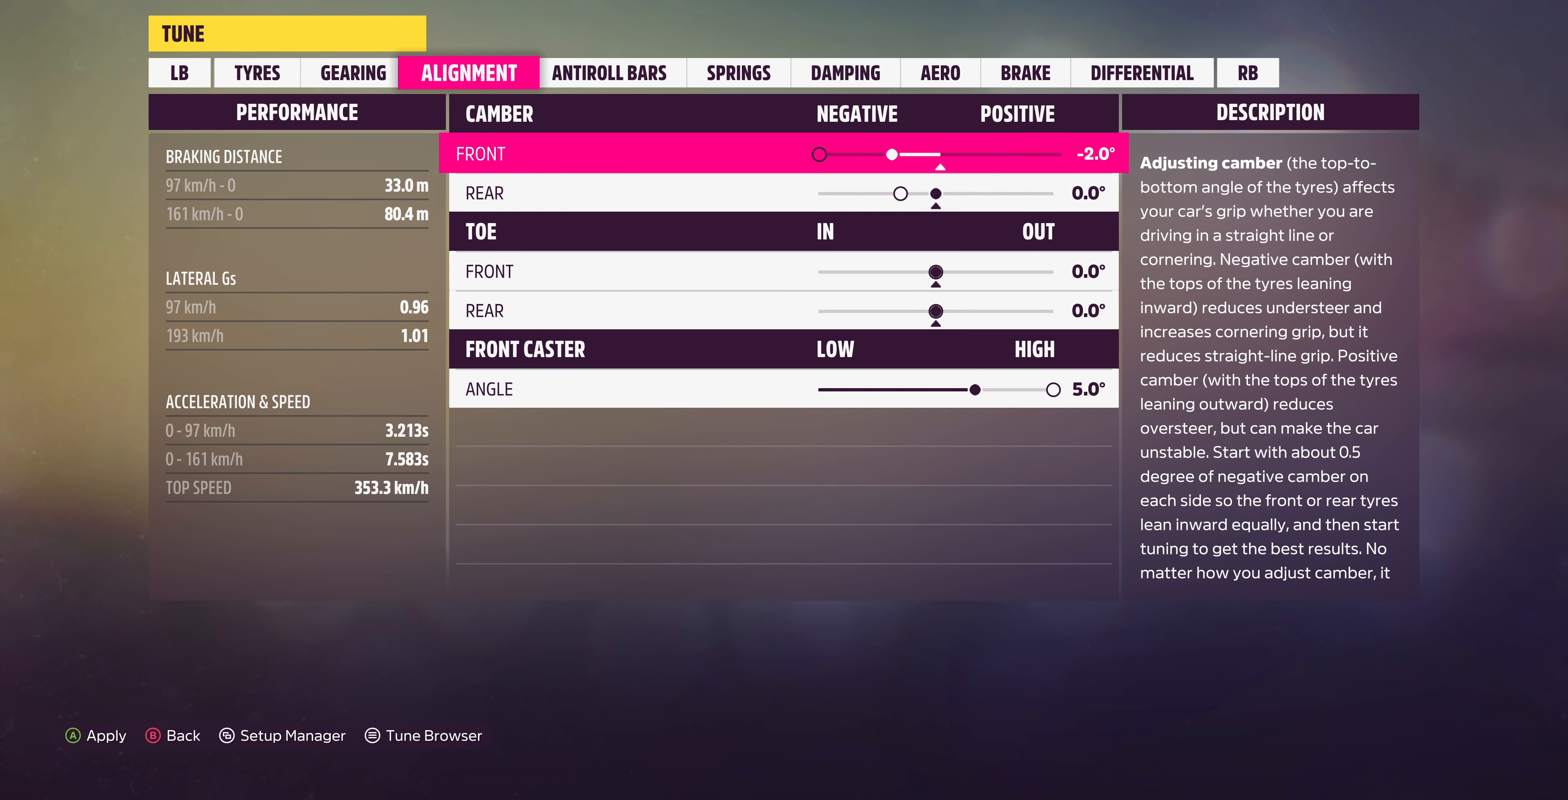
Gameplay with a controller (PlayStation layout); each line is a JSON object with the inputs held at the frame after it. "events" lists button and stick changes between this image and that frame as [ms after this image, input, new state], when the widget could be followed in between.
{"buttons": [], "left_stick": "center", "right_stick": "center", "events": [[133, "DPAD_LEFT", "down"], [267, "DPAD_LEFT", "up"], [367, "DPAD_LEFT", "down"], [467, "DPAD_LEFT", "up"]]}
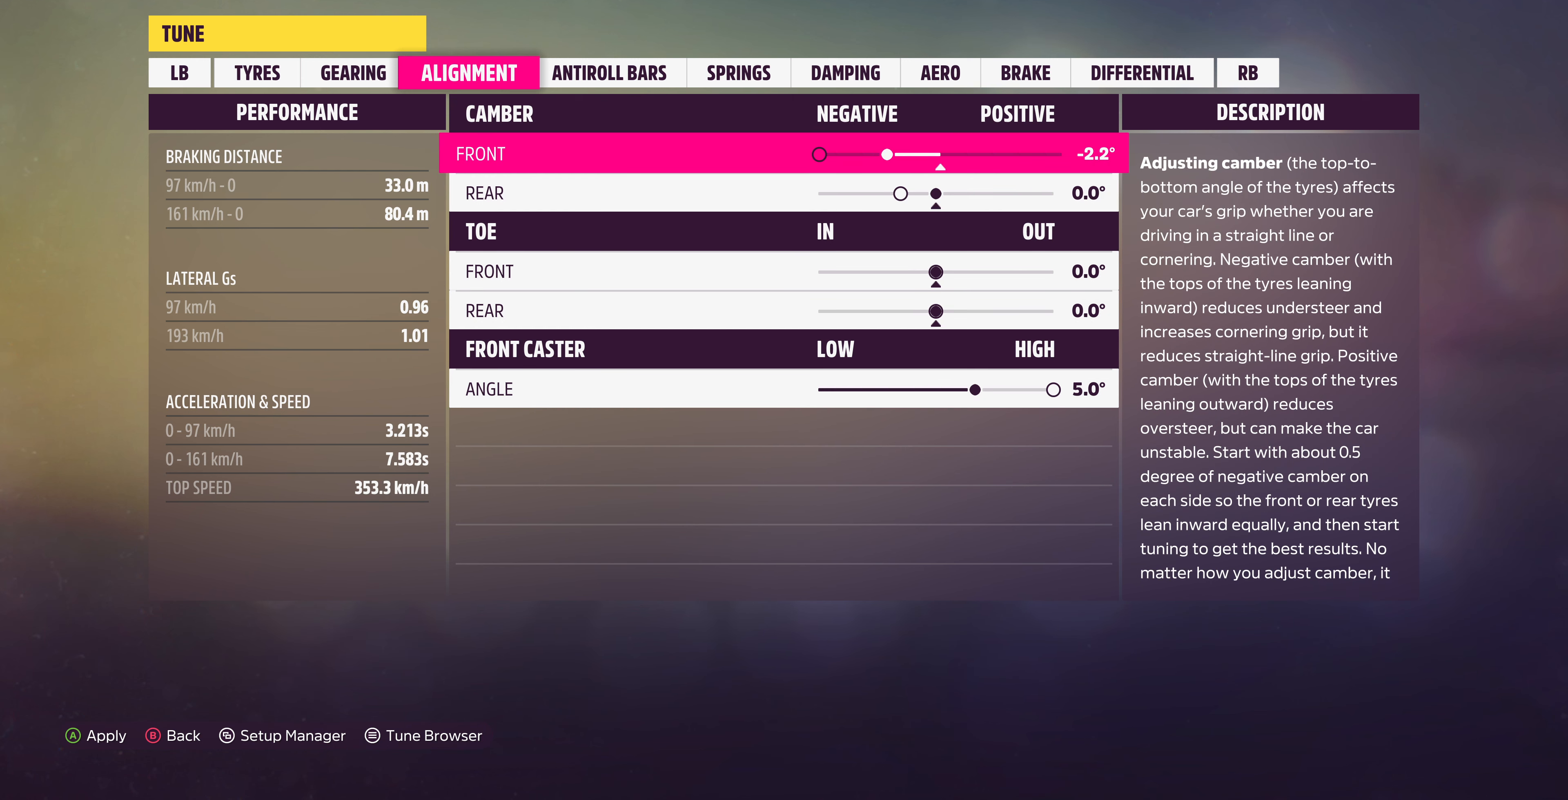
{"buttons": [], "left_stick": "center", "right_stick": "center", "events": [[33, "DPAD_LEFT", "down"], [133, "DPAD_LEFT", "up"], [233, "DPAD_LEFT", "down"], [333, "DPAD_LEFT", "up"], [400, "DPAD_LEFT", "down"], [500, "DPAD_LEFT", "up"]]}
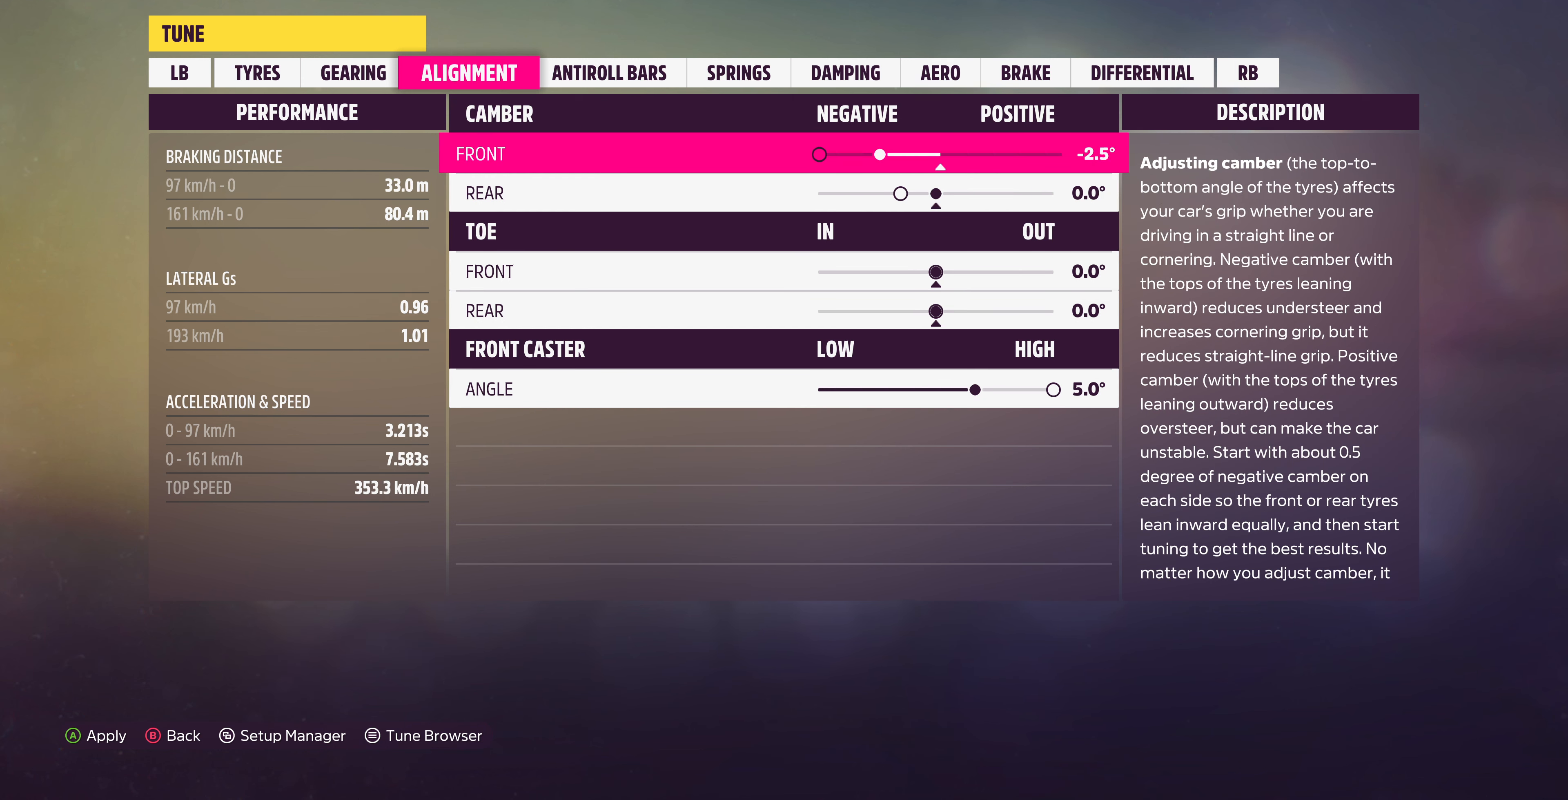
{"buttons": [], "left_stick": "center", "right_stick": "center", "events": []}
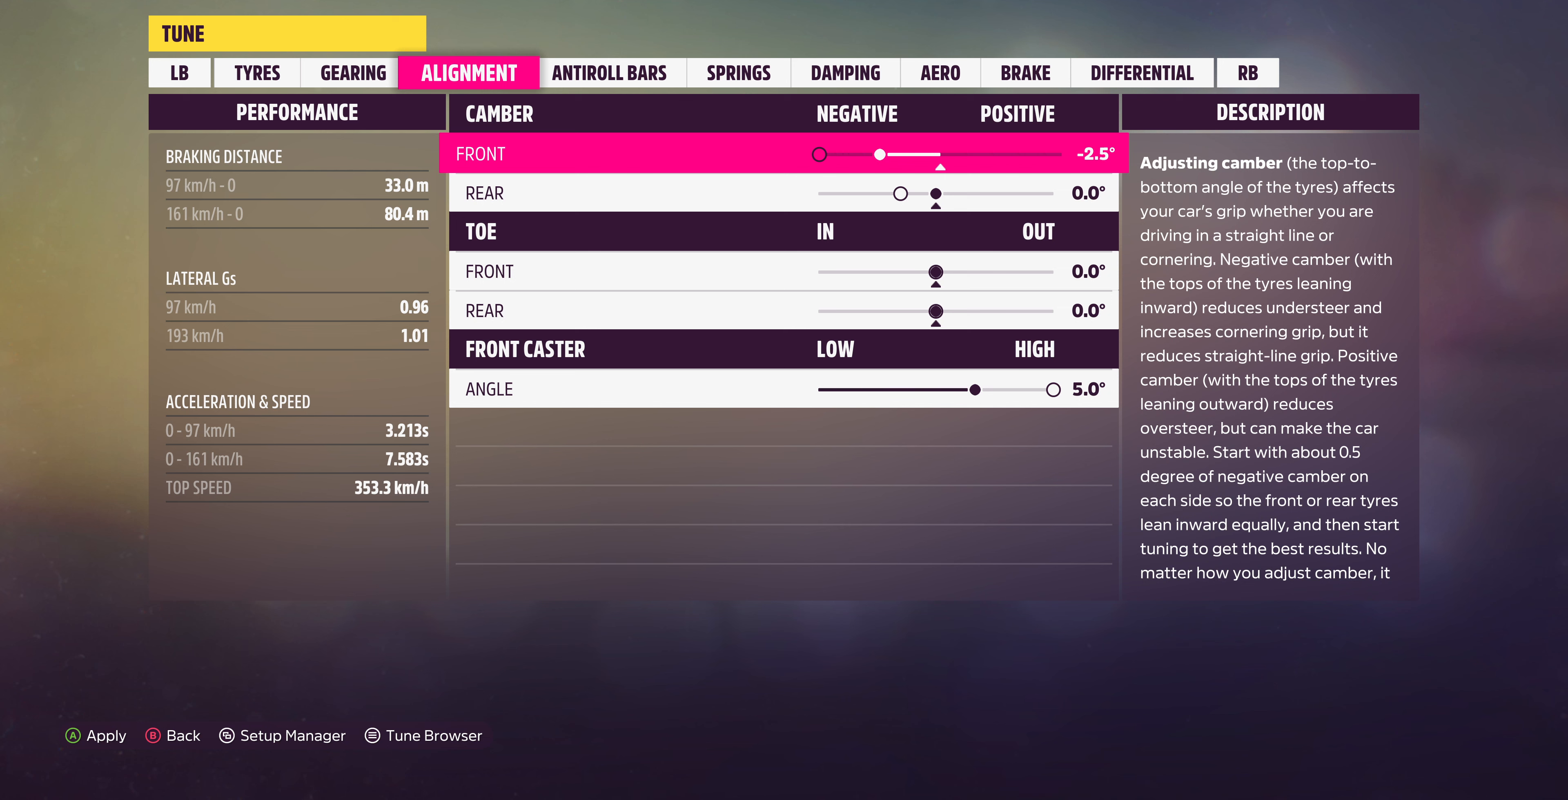
{"buttons": [], "left_stick": "center", "right_stick": "center", "events": []}
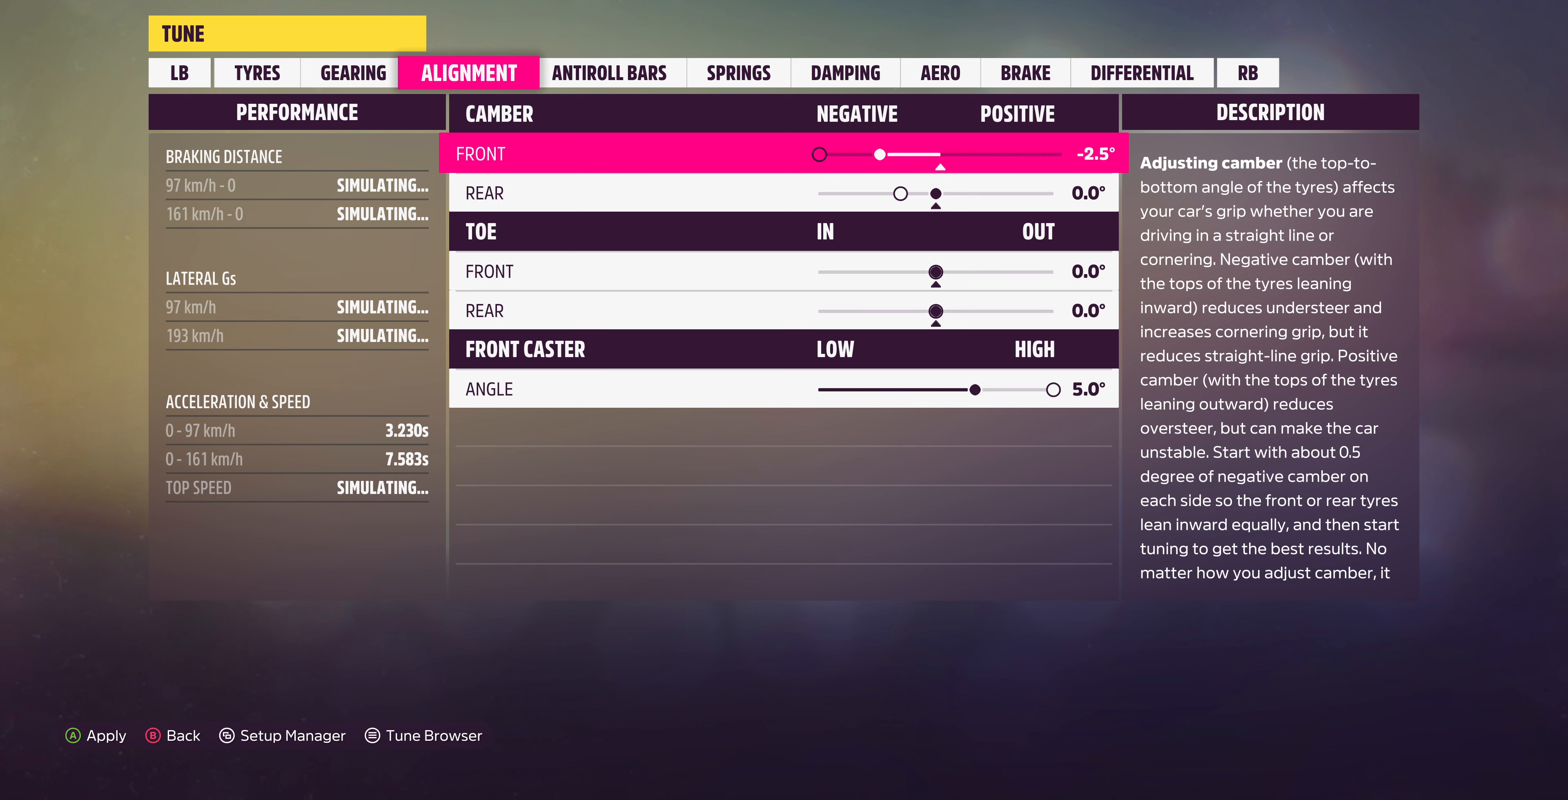
{"buttons": ["DPAD_RIGHT"], "left_stick": "center", "right_stick": "center", "events": [[300, "DPAD_RIGHT", "down"], [366, "DPAD_RIGHT", "up"], [500, "DPAD_RIGHT", "down"]]}
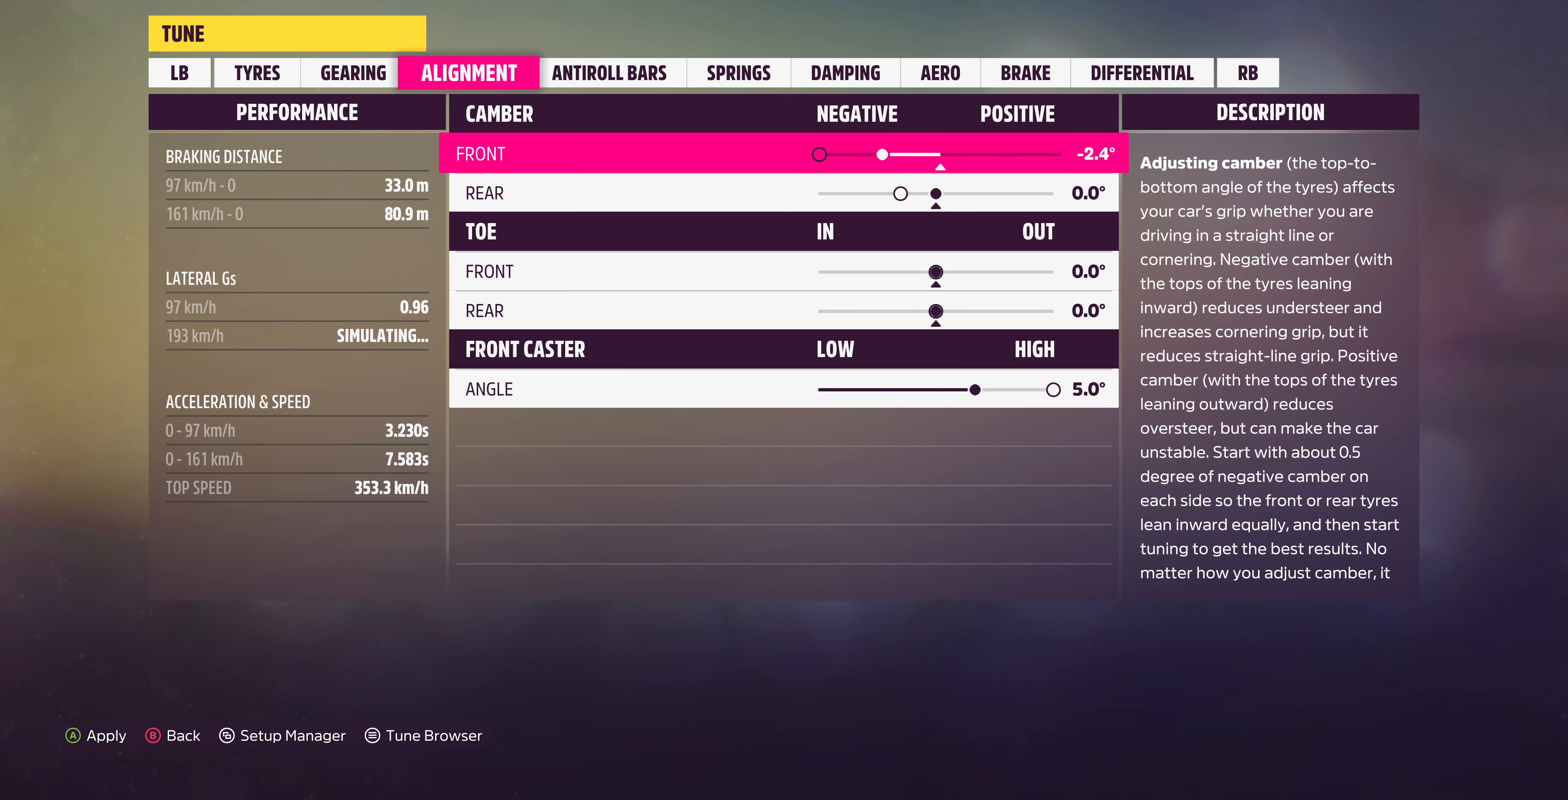
{"buttons": [], "left_stick": "center", "right_stick": "center", "events": [[66, "DPAD_RIGHT", "up"], [200, "DPAD_RIGHT", "down"], [266, "DPAD_RIGHT", "up"], [366, "DPAD_RIGHT", "down"], [466, "DPAD_RIGHT", "up"]]}
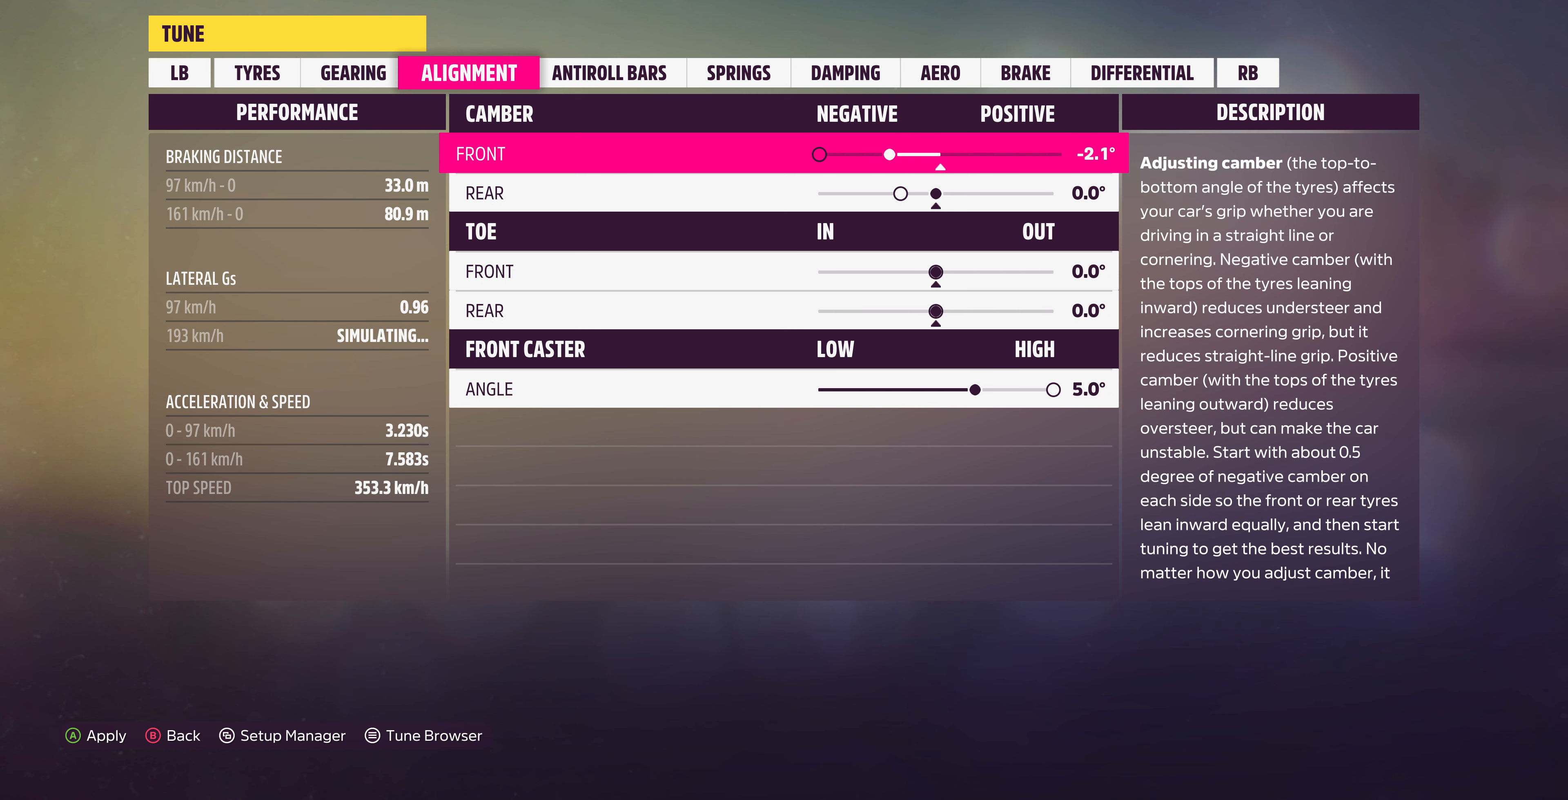
{"buttons": [], "left_stick": "center", "right_stick": "center", "events": [[66, "DPAD_RIGHT", "down"], [133, "DPAD_RIGHT", "up"]]}
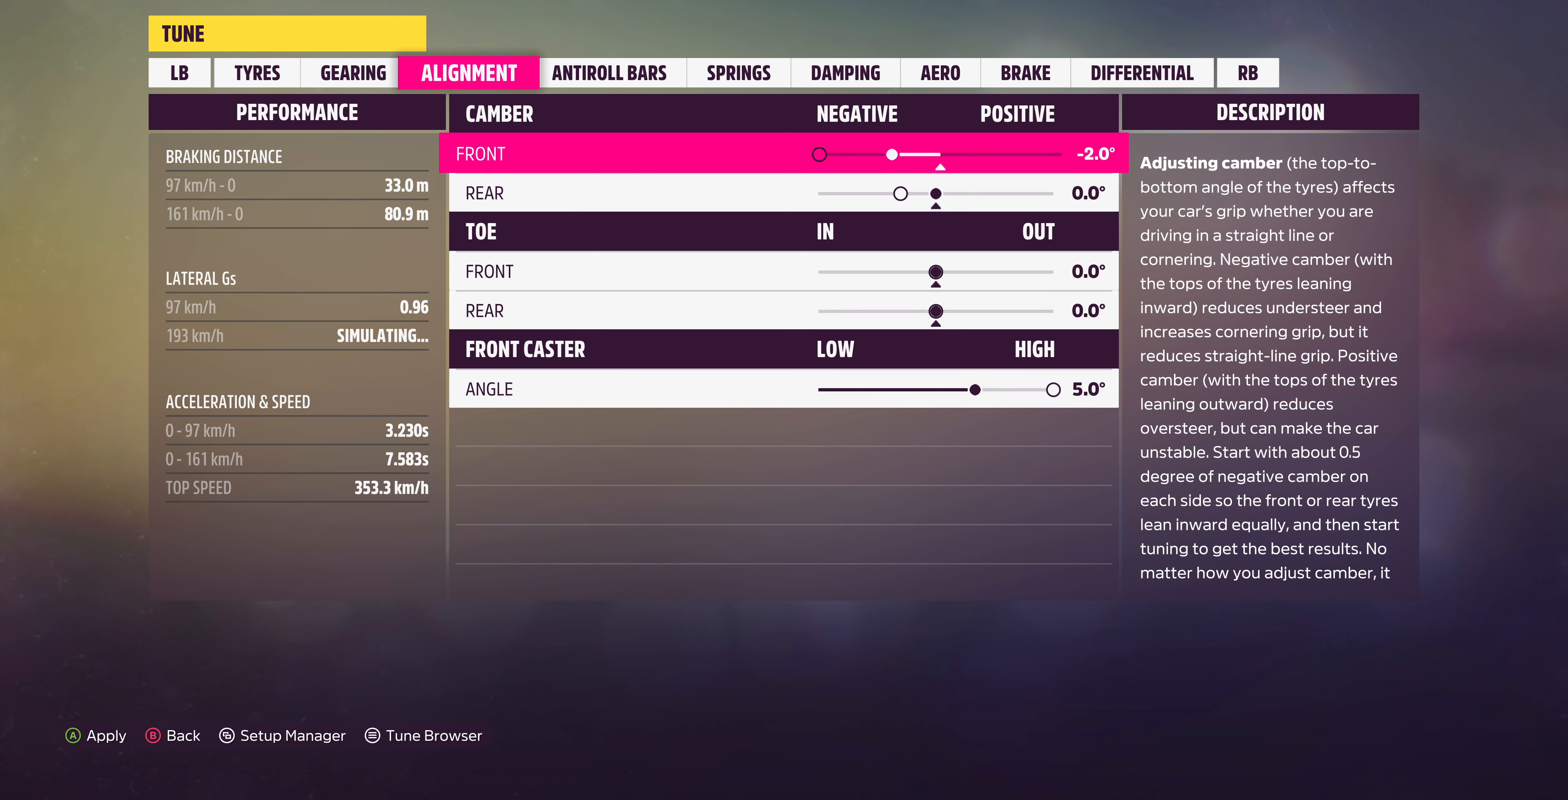
{"buttons": [], "left_stick": "center", "right_stick": "center", "events": []}
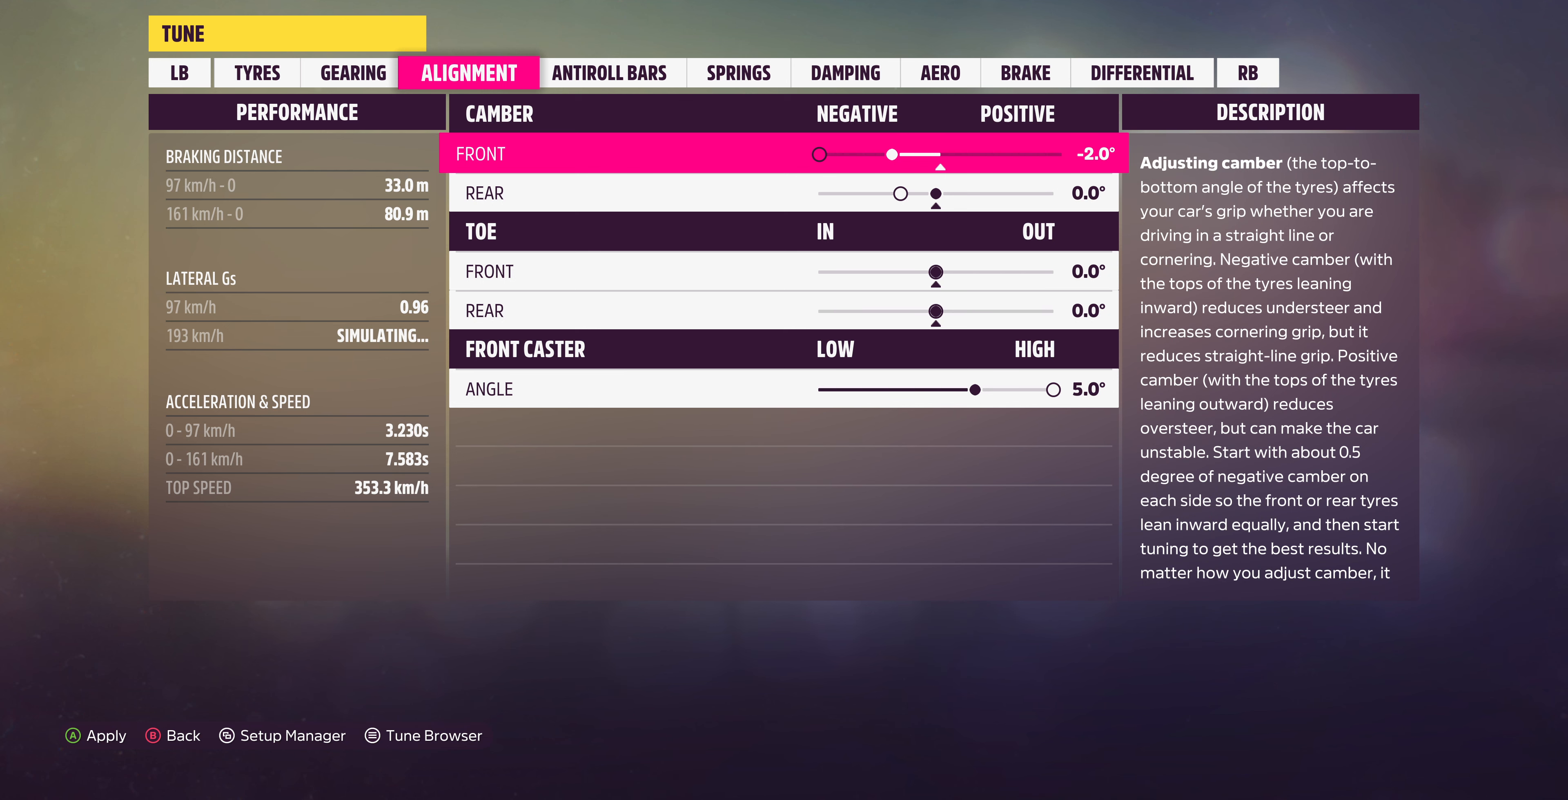
{"buttons": ["DPAD_LEFT"], "left_stick": "center", "right_stick": "center", "events": [[433, "DPAD_LEFT", "down"]]}
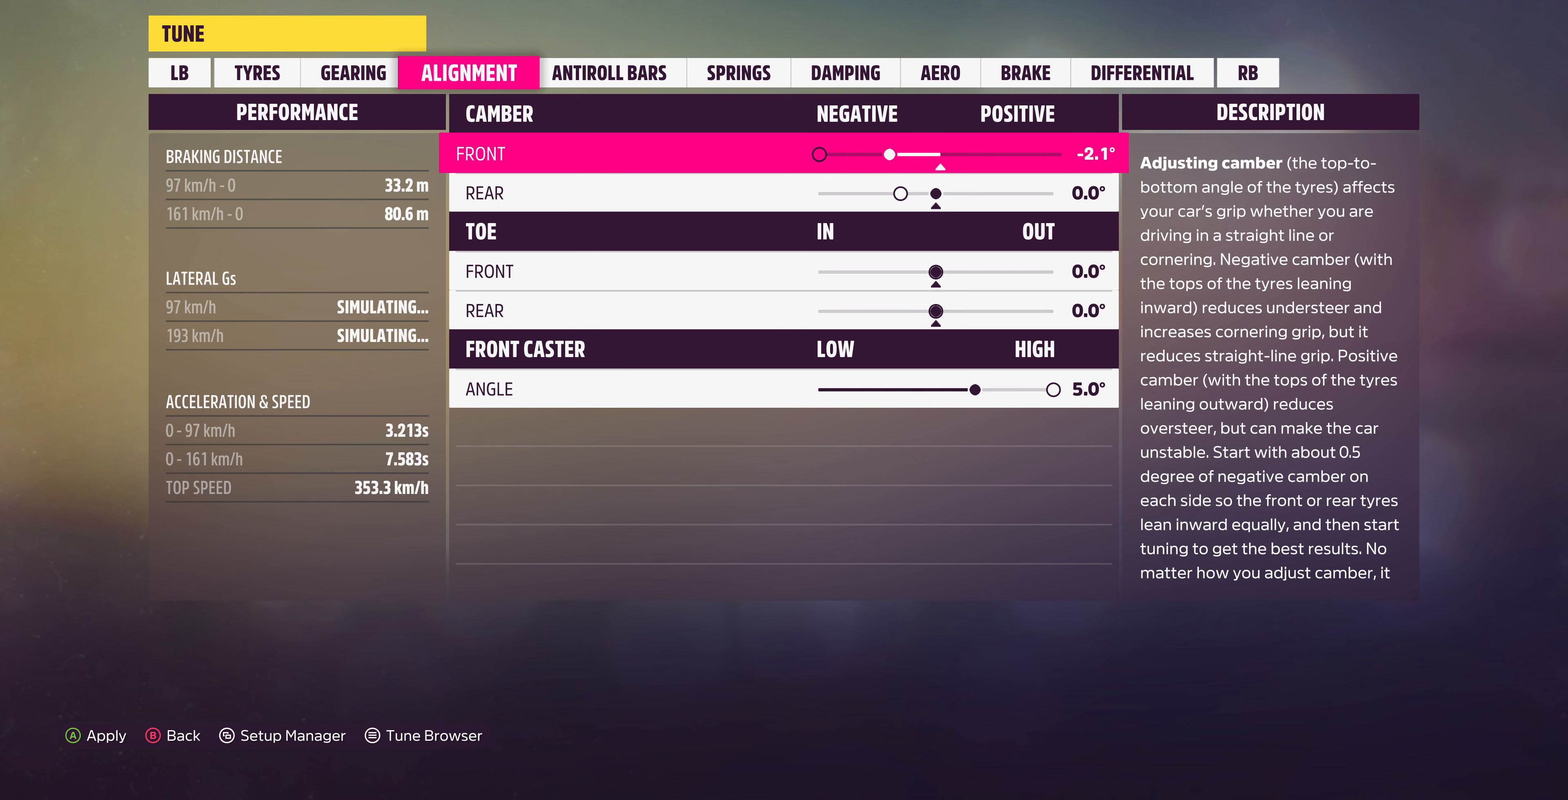
{"buttons": [], "left_stick": "center", "right_stick": "center", "events": [[33, "DPAD_LEFT", "up"], [133, "DPAD_LEFT", "down"], [233, "DPAD_LEFT", "up"], [333, "DPAD_LEFT", "down"], [433, "DPAD_LEFT", "up"]]}
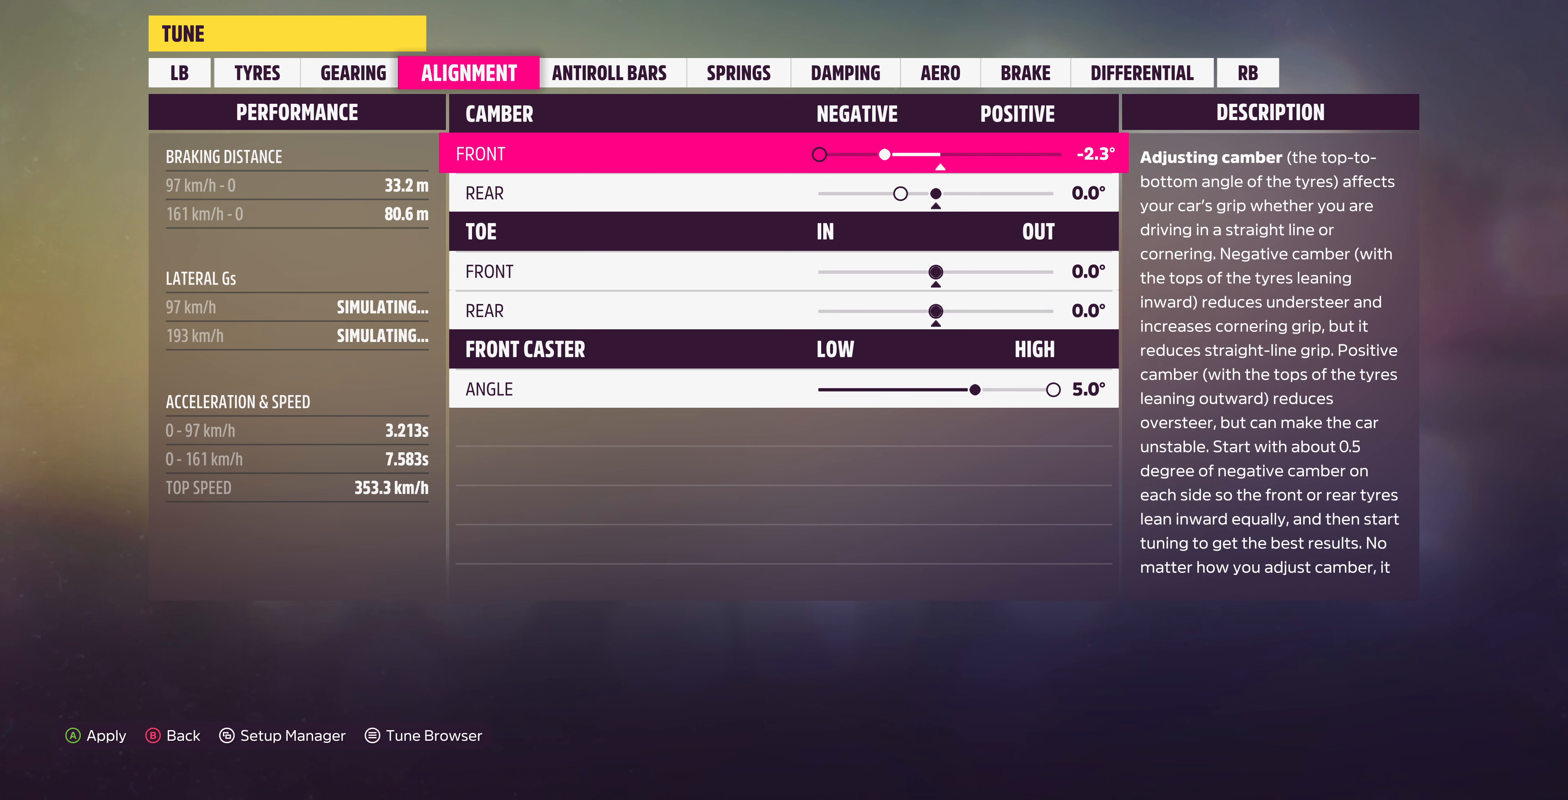
{"buttons": ["DPAD_LEFT"], "left_stick": "center", "right_stick": "center", "events": [[33, "DPAD_LEFT", "down"], [100, "DPAD_LEFT", "up"], [466, "DPAD_LEFT", "down"]]}
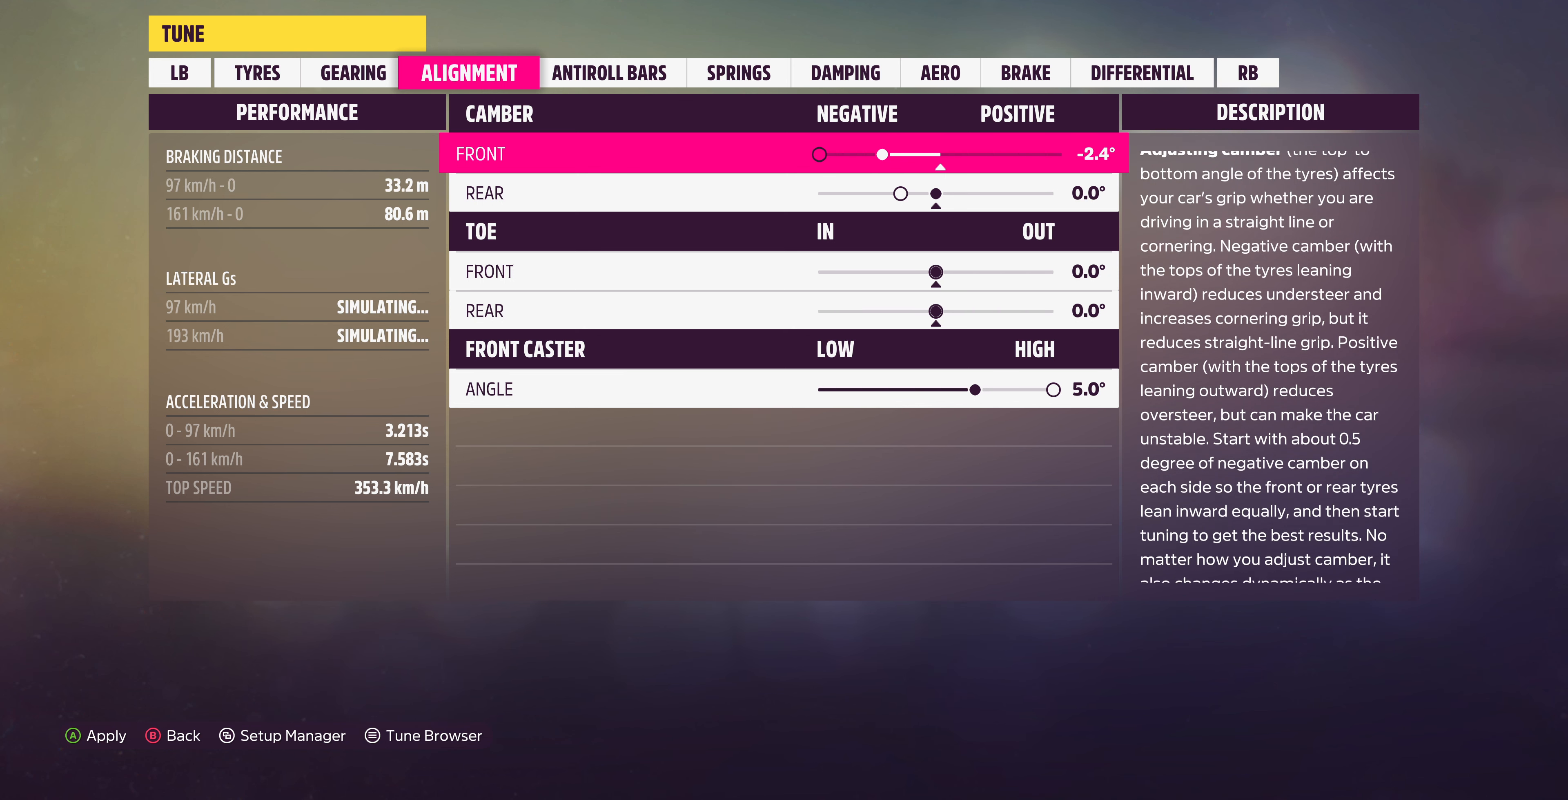
{"buttons": [], "left_stick": "center", "right_stick": "center", "events": [[100, "DPAD_LEFT", "up"], [300, "R1", "down"], [433, "R1", "up"]]}
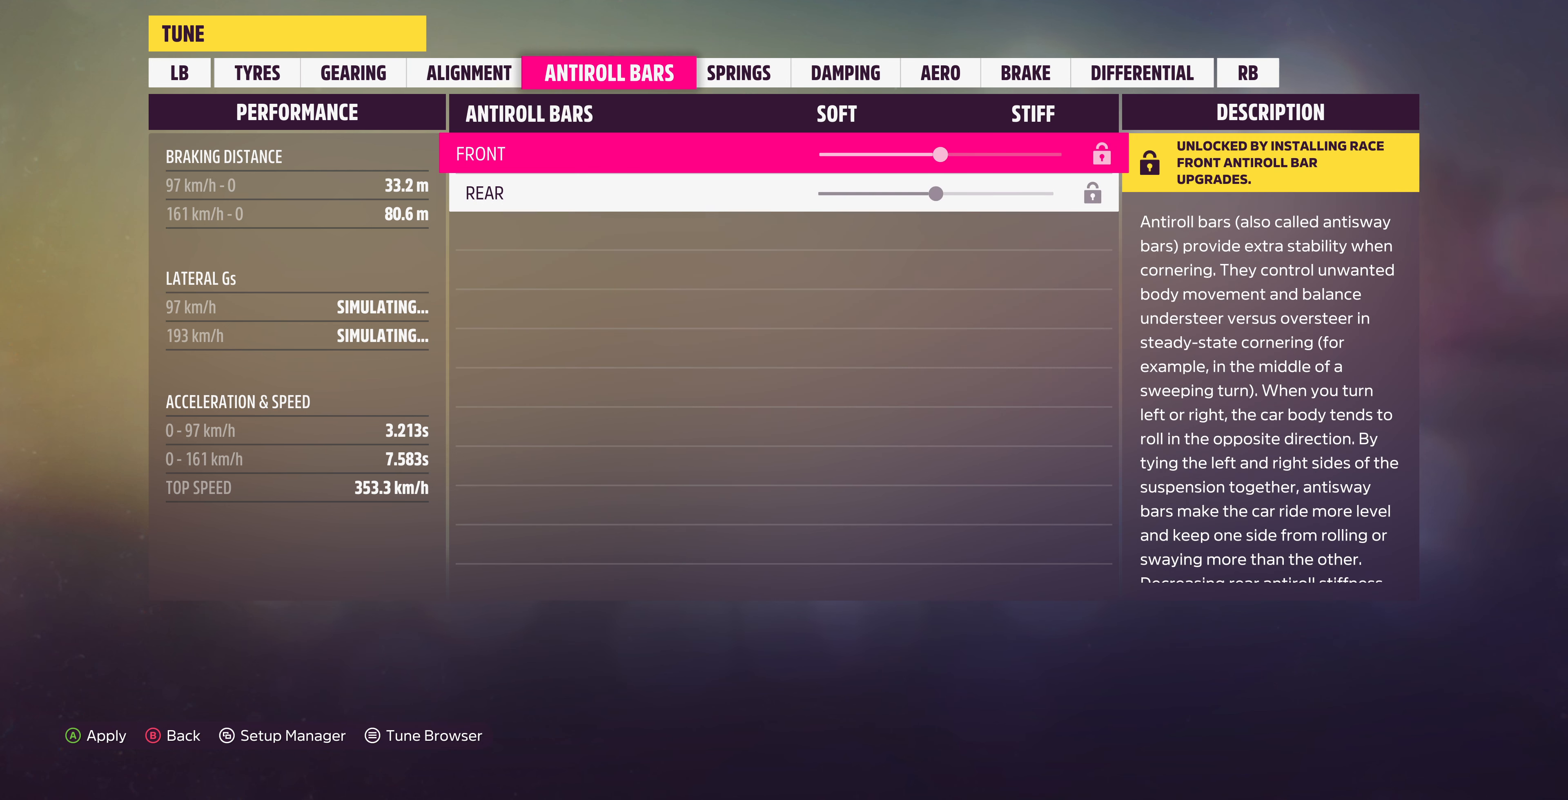
{"buttons": ["L1"], "left_stick": "center", "right_stick": "center", "events": [[500, "L1", "down"]]}
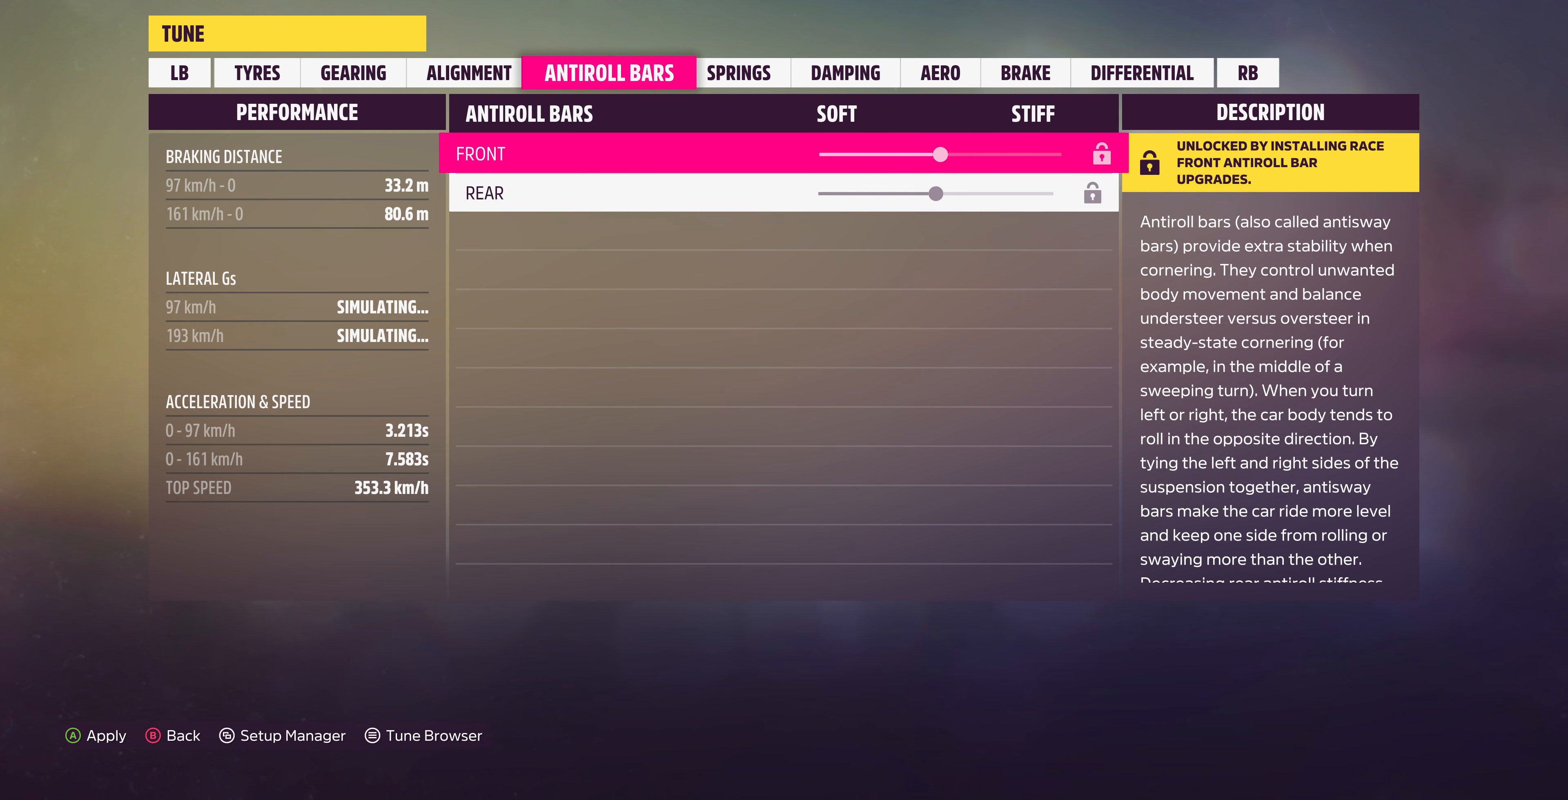
{"buttons": [], "left_stick": "center", "right_stick": "center", "events": [[100, "L1", "up"], [267, "DPAD_RIGHT", "down"], [367, "DPAD_RIGHT", "up"], [434, "DPAD_RIGHT", "down"], [500, "DPAD_RIGHT", "up"]]}
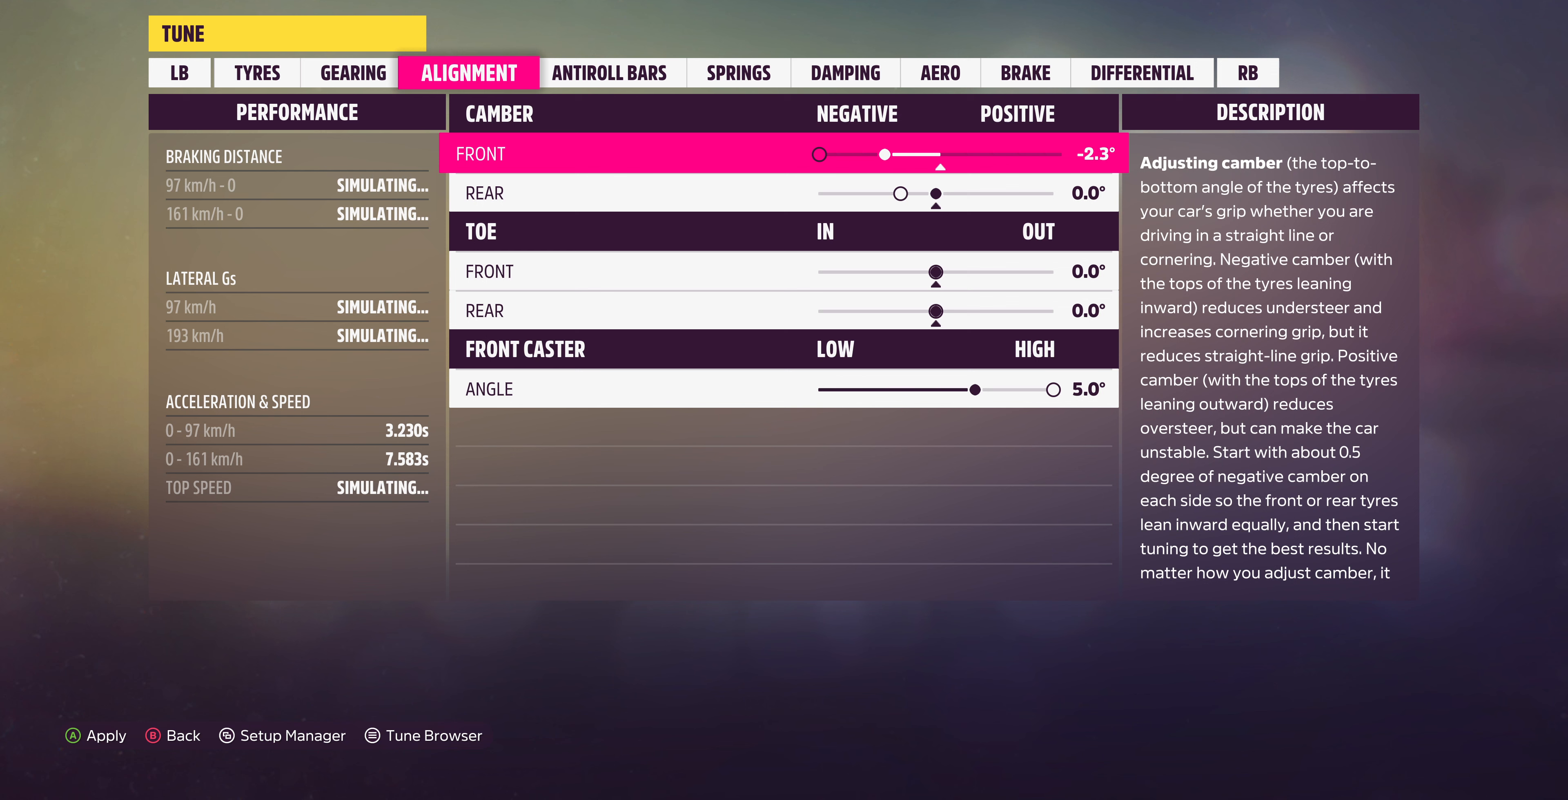
{"buttons": [], "left_stick": "center", "right_stick": "center", "events": [[100, "DPAD_RIGHT", "down"], [200, "DPAD_RIGHT", "up"], [300, "DPAD_RIGHT", "down"], [367, "DPAD_RIGHT", "up"]]}
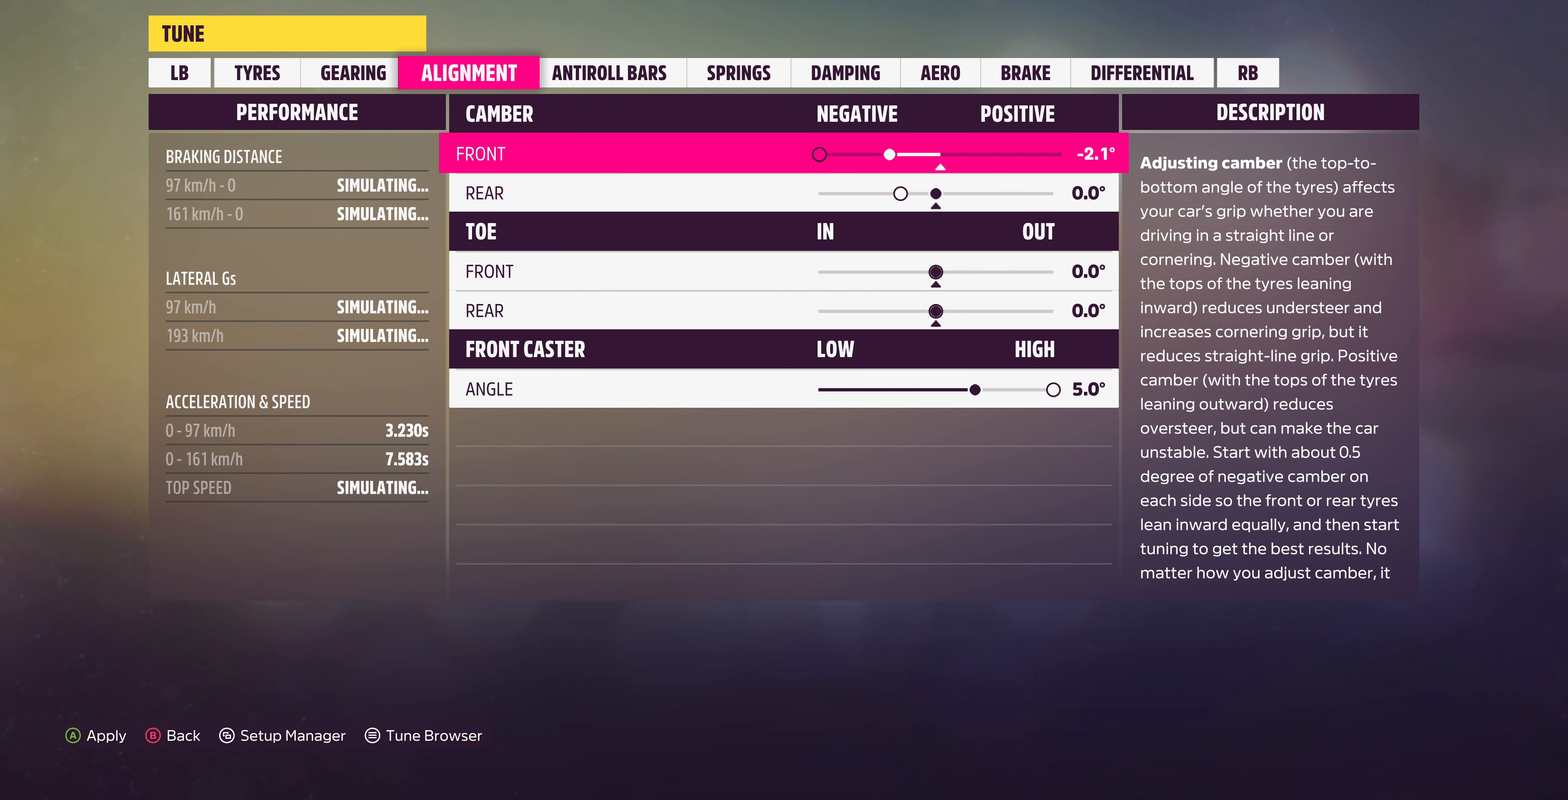
{"buttons": [], "left_stick": "center", "right_stick": "center", "events": [[167, "DPAD_RIGHT", "down"], [300, "DPAD_RIGHT", "up"], [367, "R1", "down"], [467, "R1", "up"]]}
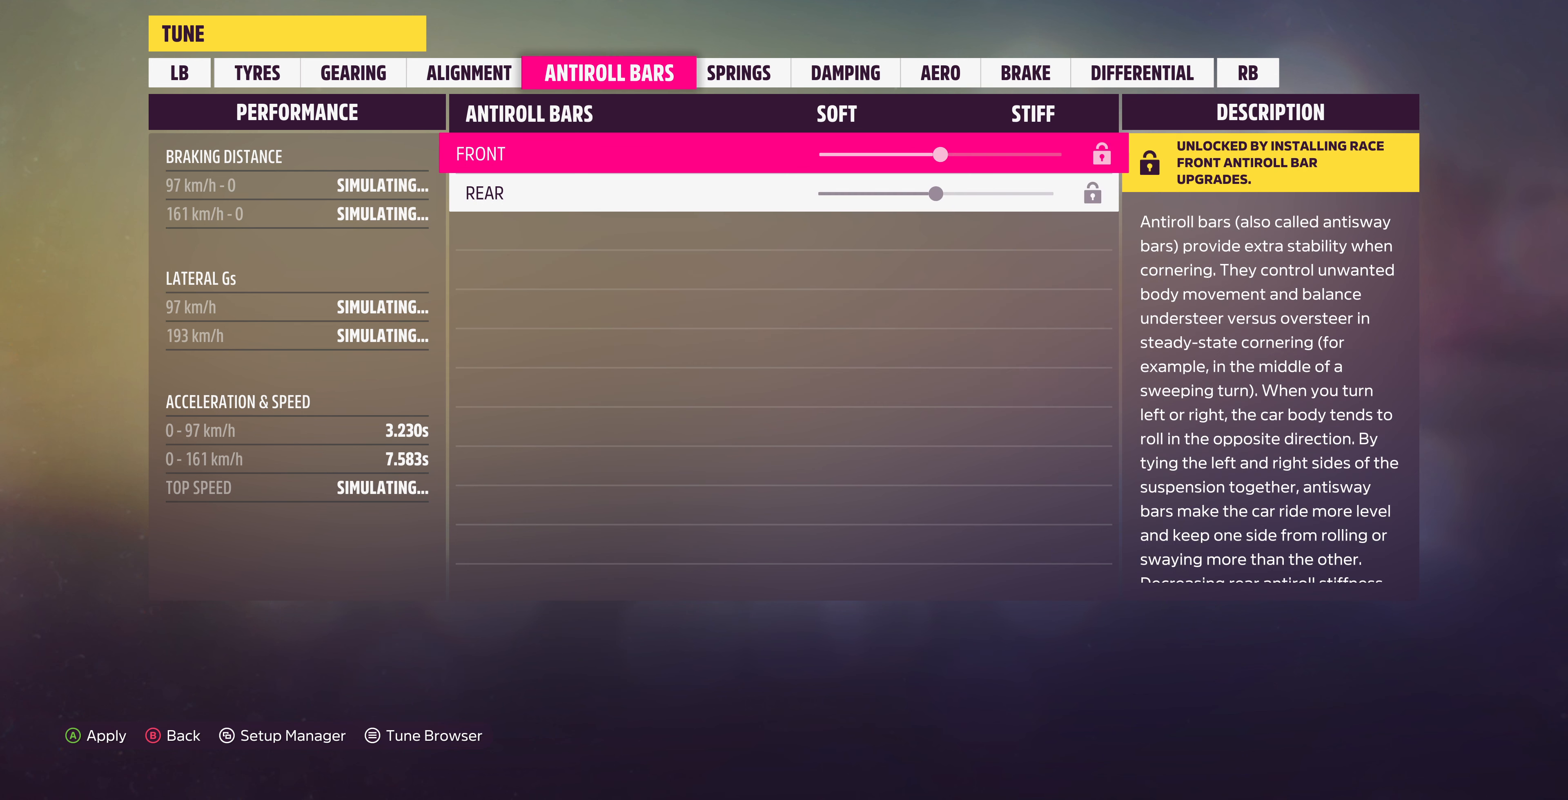
{"buttons": [], "left_stick": "center", "right_stick": "center", "events": [[267, "R1", "down"], [400, "R1", "up"]]}
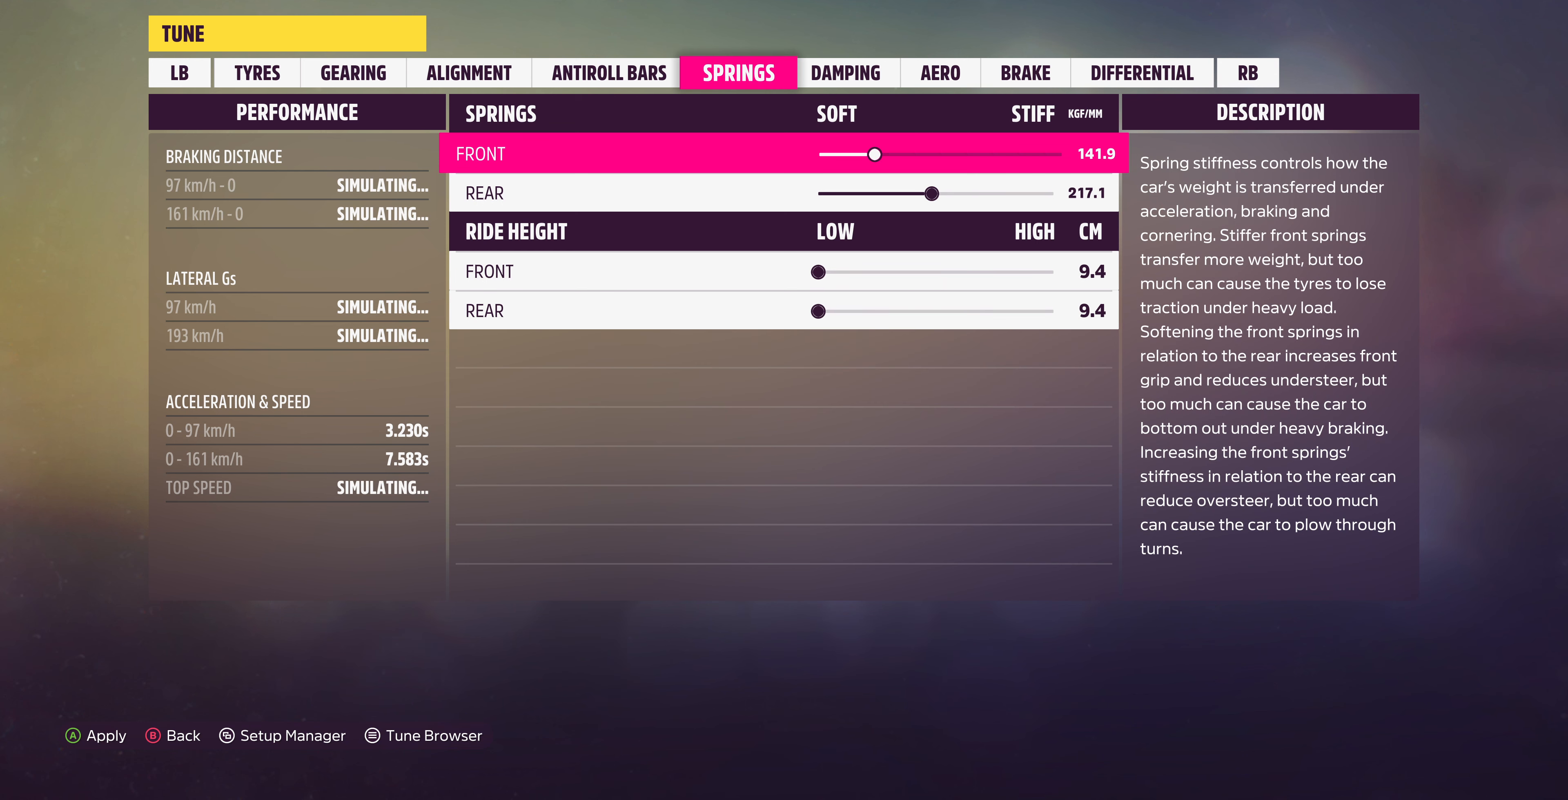
{"buttons": ["DPAD_LEFT"], "left_stick": "center", "right_stick": "center", "events": [[467, "DPAD_LEFT", "down"]]}
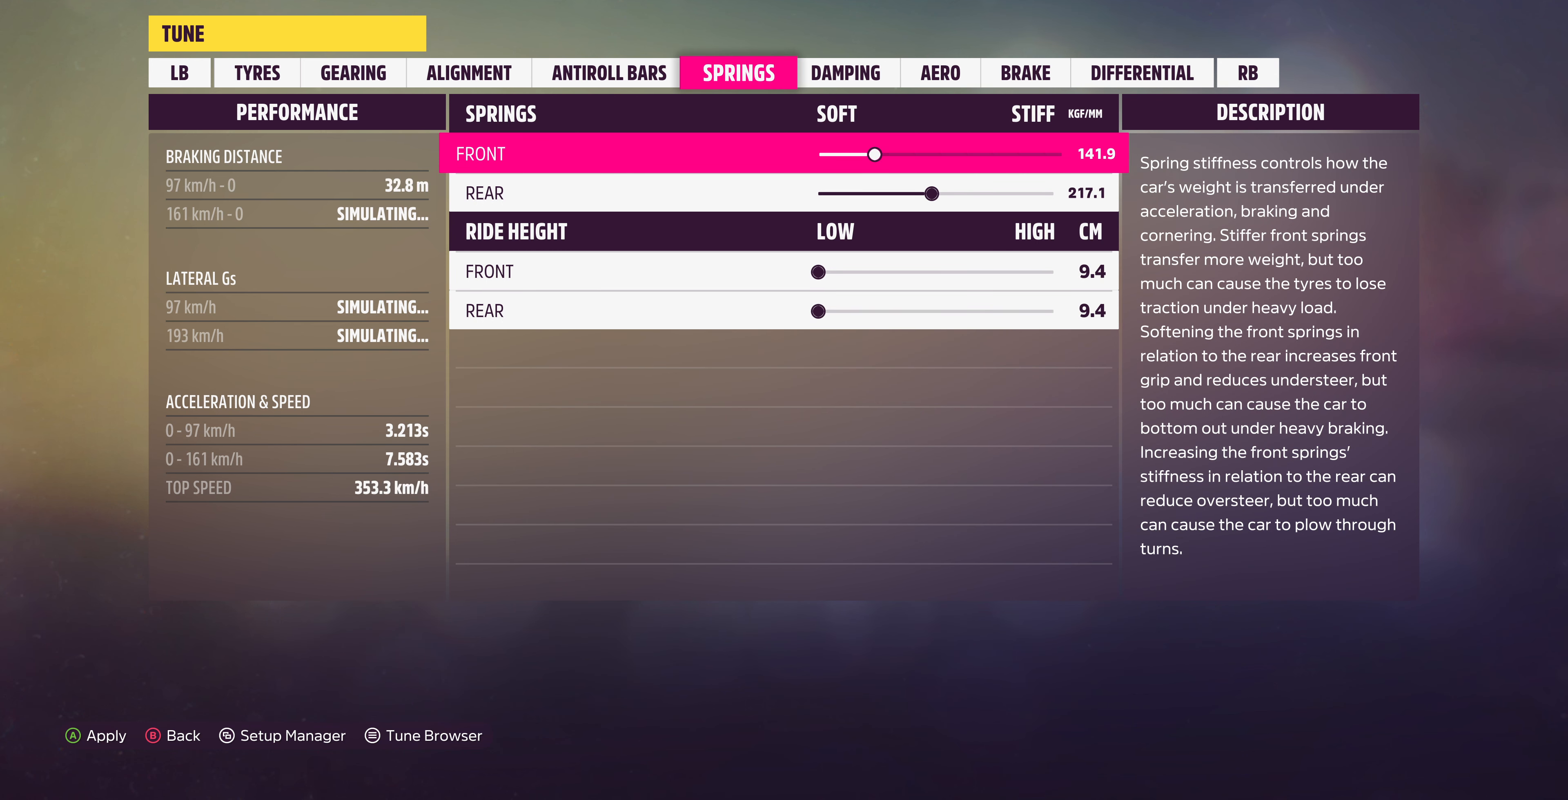
{"buttons": ["DPAD_LEFT"], "left_stick": "center", "right_stick": "center", "events": []}
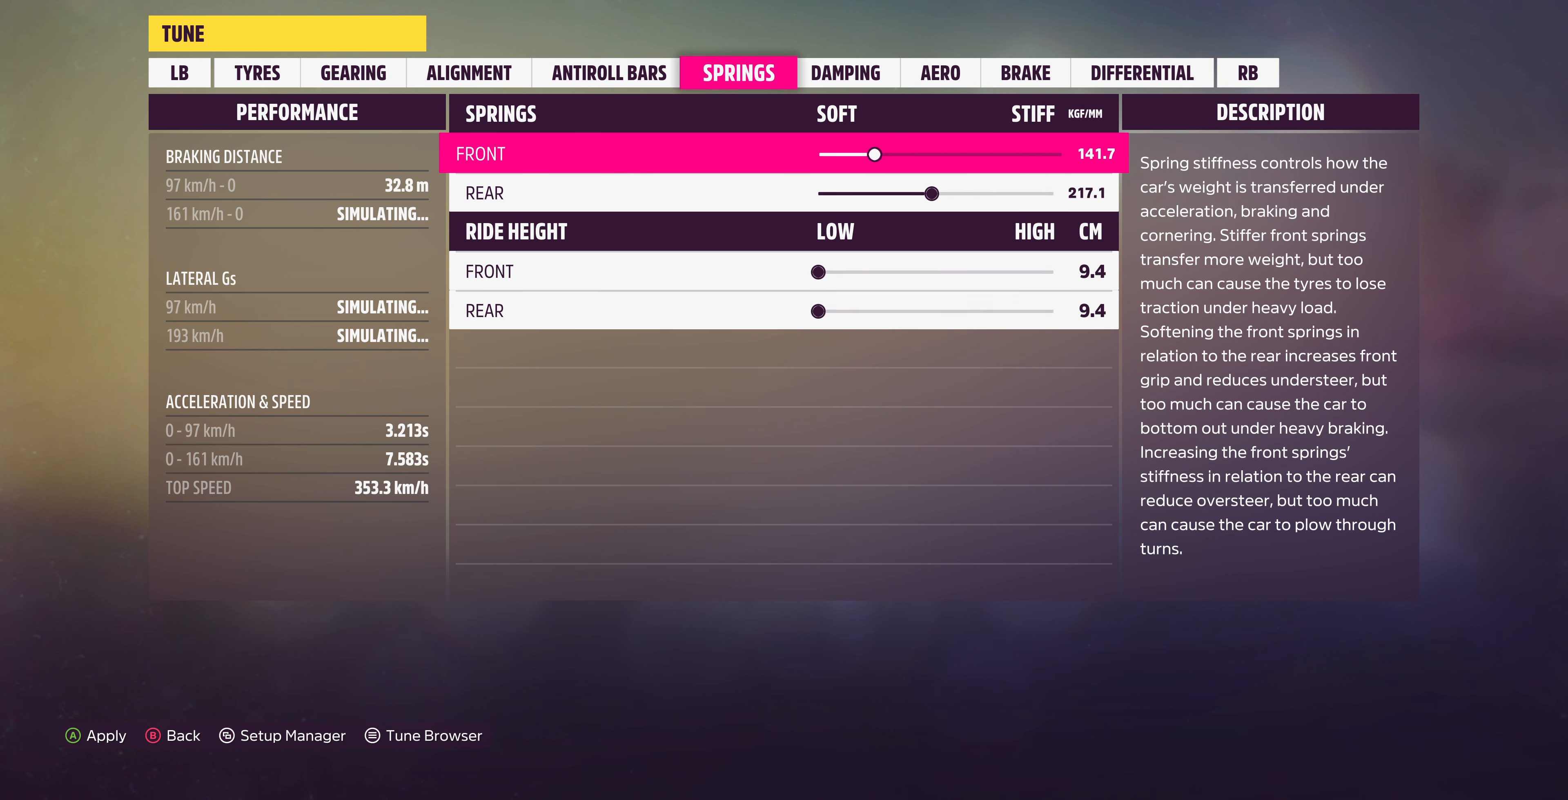
{"buttons": ["DPAD_LEFT"], "left_stick": "center", "right_stick": "center", "events": []}
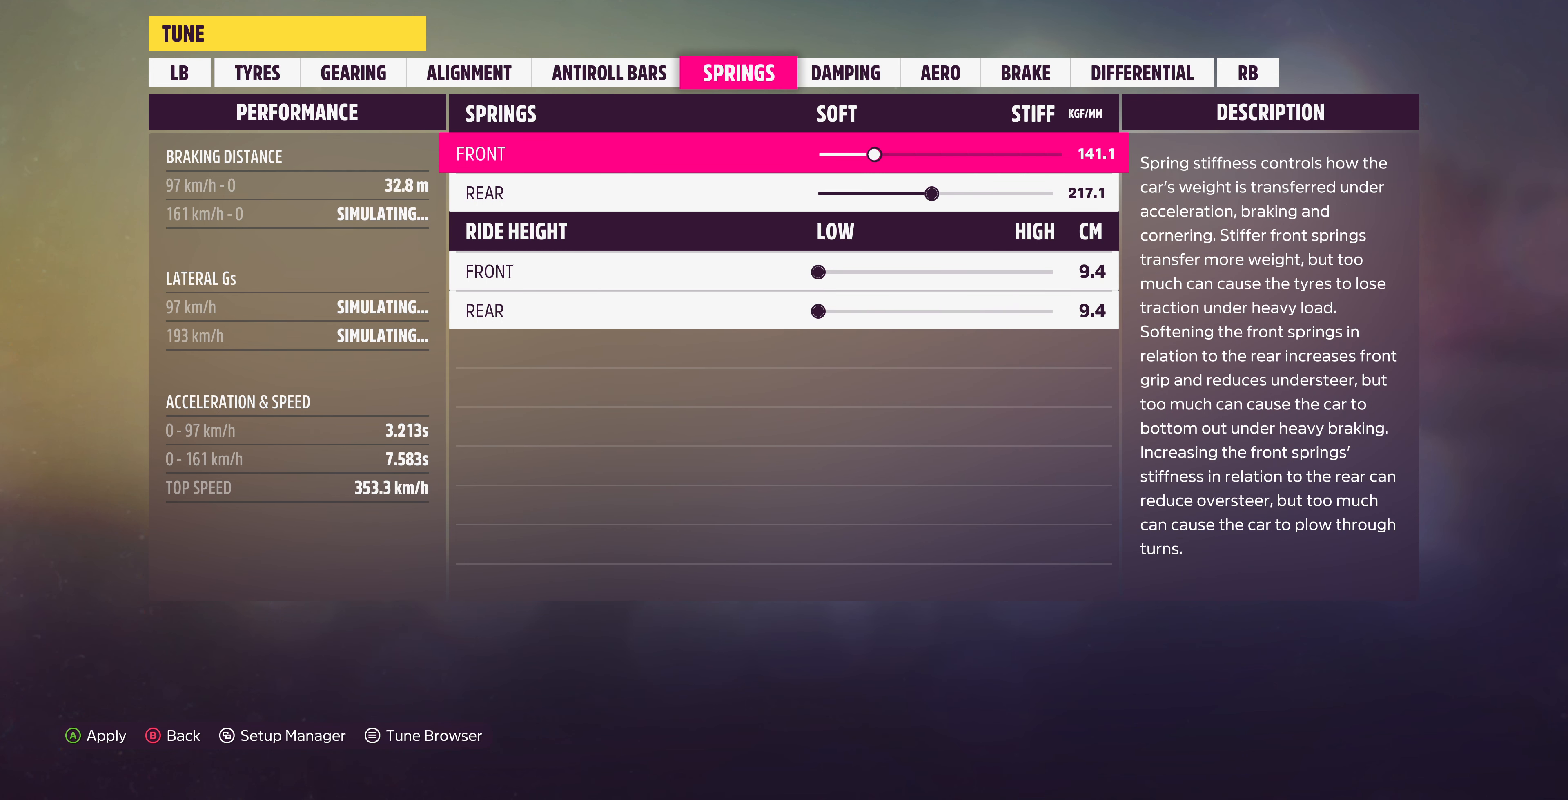
{"buttons": ["DPAD_LEFT"], "left_stick": "center", "right_stick": "center", "events": []}
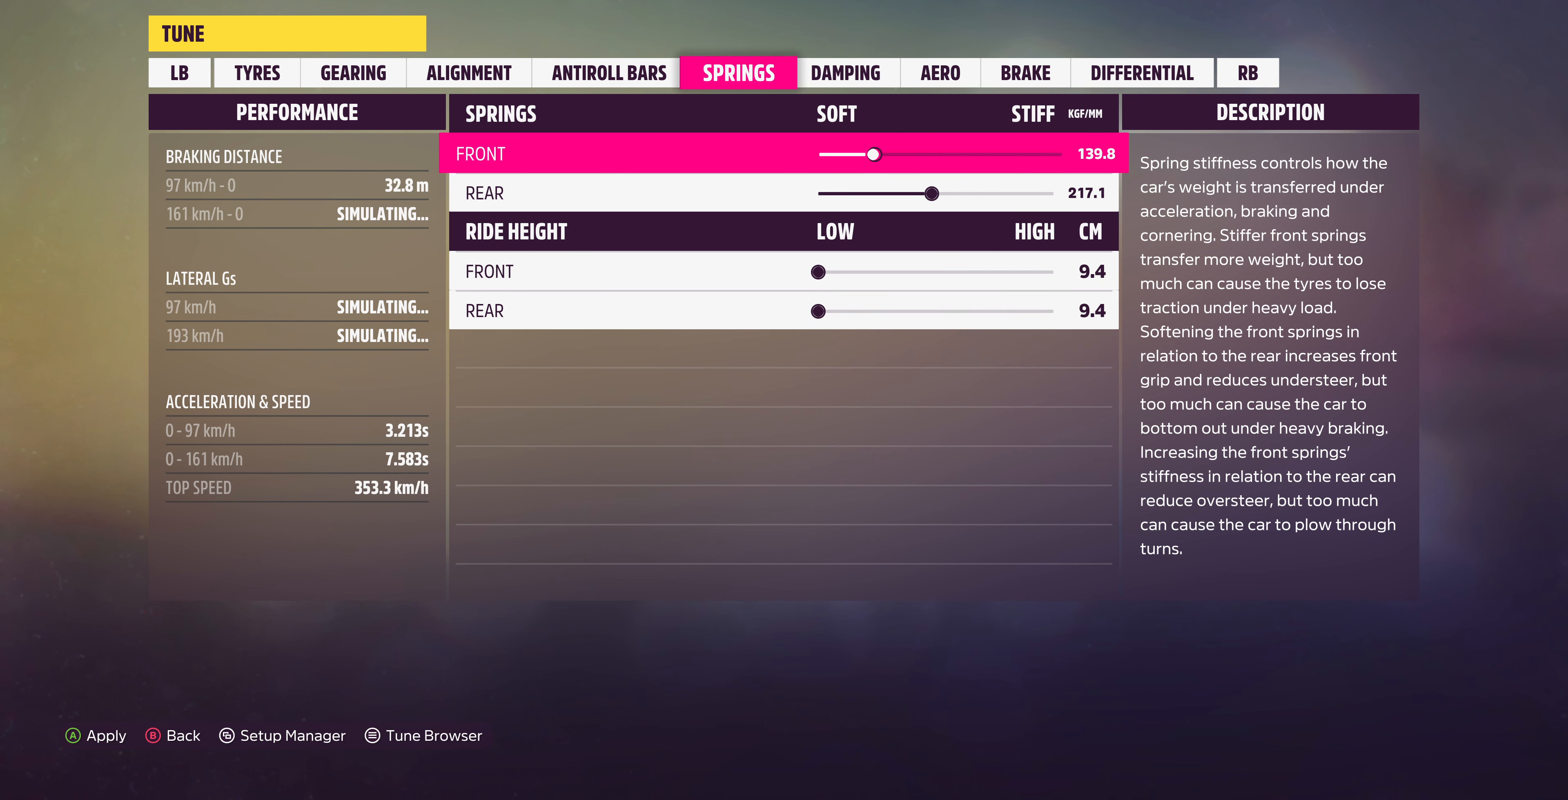
{"buttons": ["DPAD_LEFT"], "left_stick": "center", "right_stick": "center", "events": []}
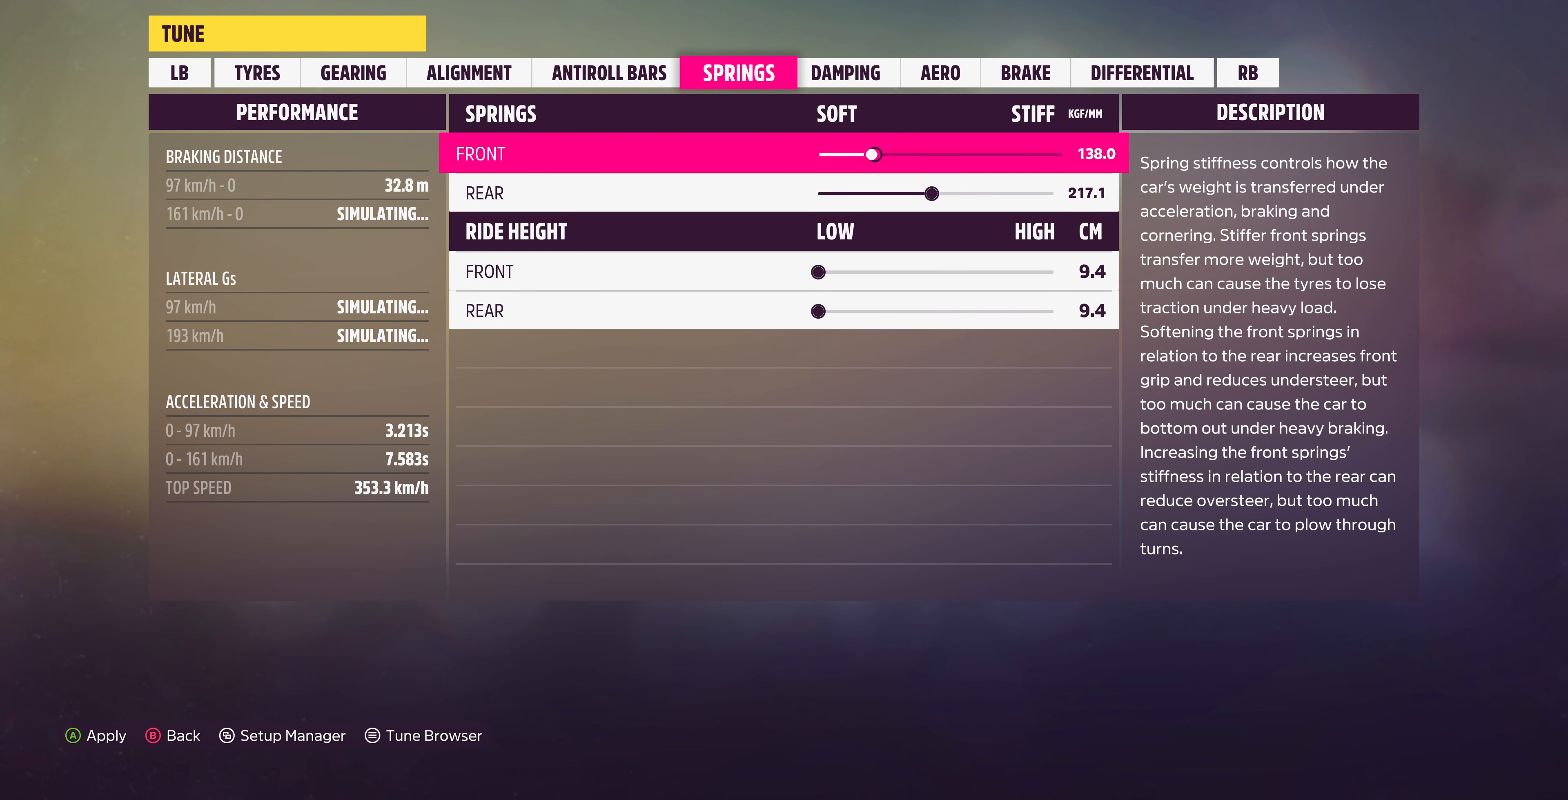
{"buttons": ["DPAD_LEFT"], "left_stick": "center", "right_stick": "center", "events": []}
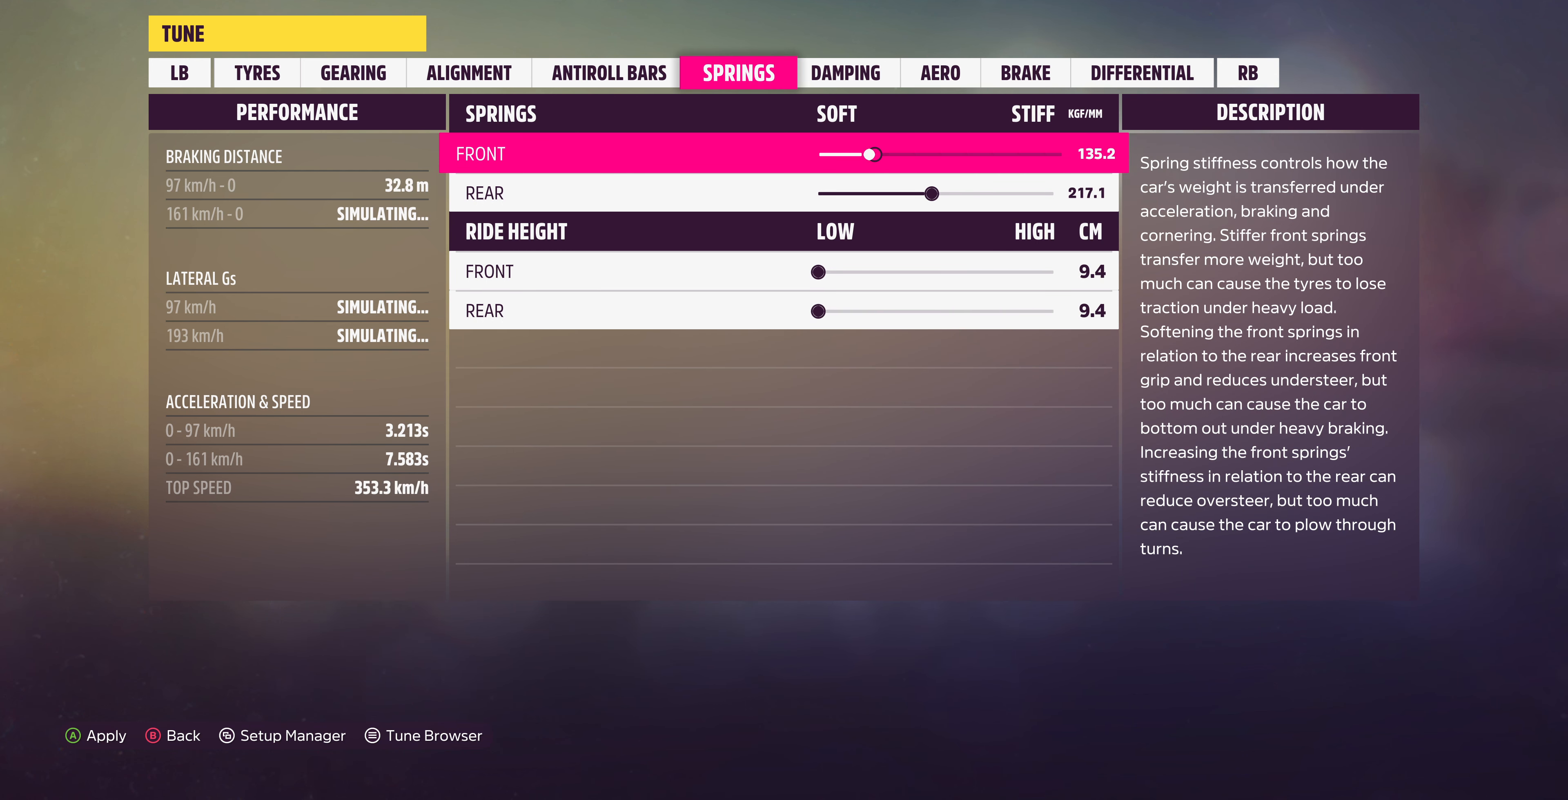
{"buttons": ["DPAD_LEFT"], "left_stick": "center", "right_stick": "center", "events": []}
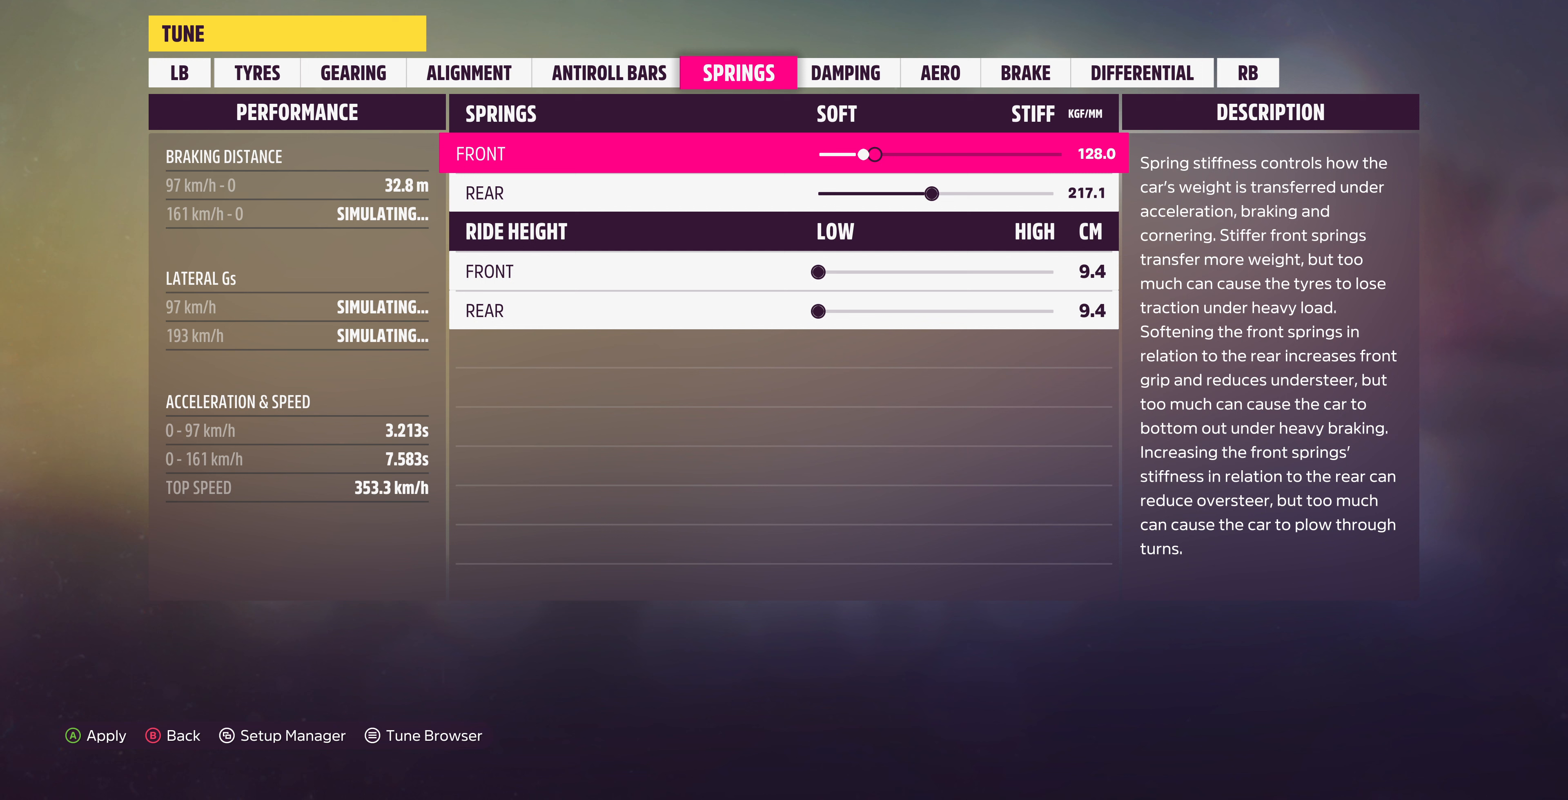
{"buttons": ["DPAD_LEFT"], "left_stick": "center", "right_stick": "center", "events": []}
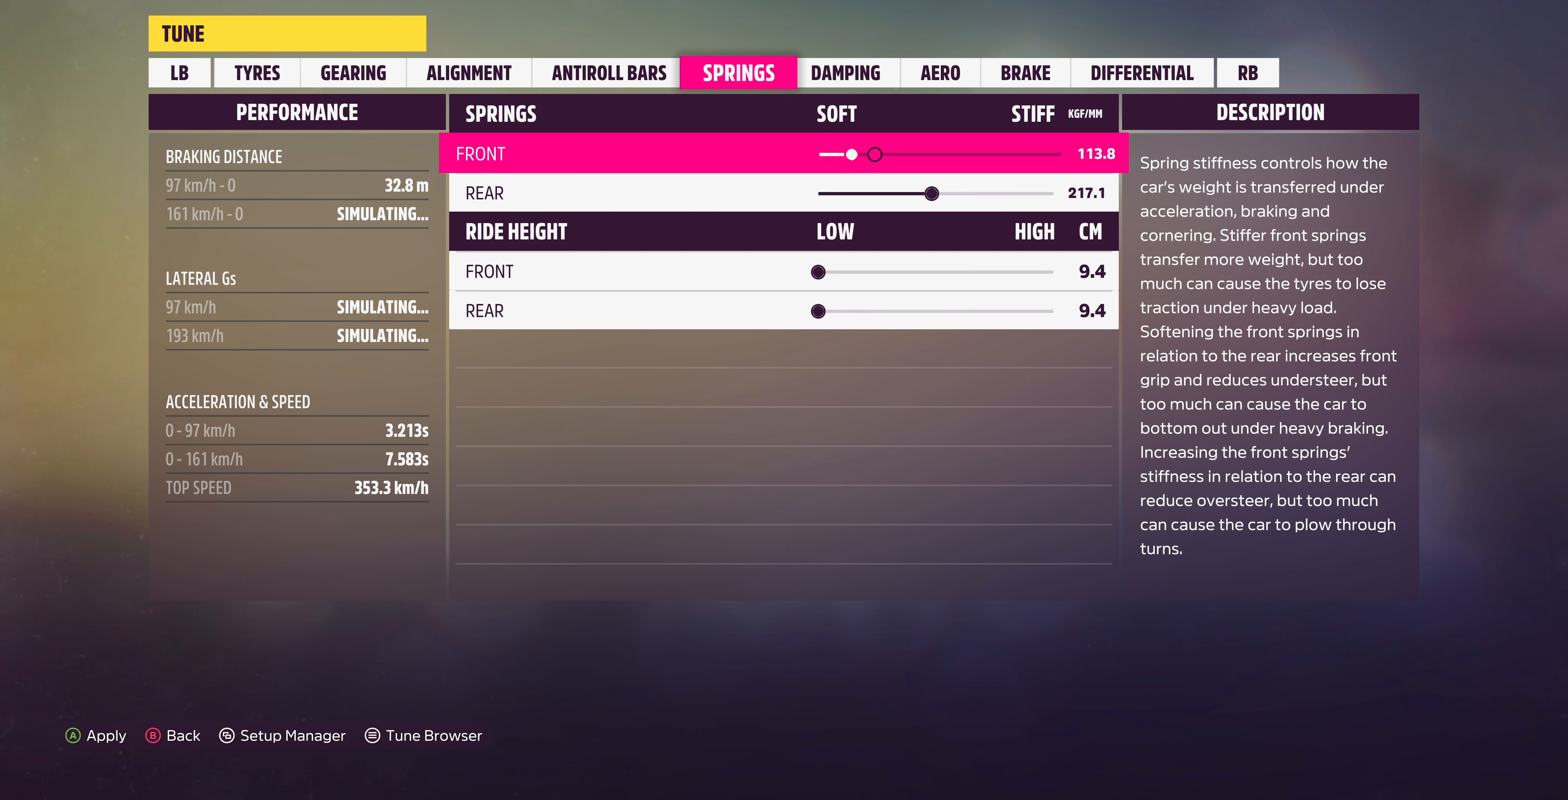
{"buttons": ["DPAD_LEFT"], "left_stick": "center", "right_stick": "center", "events": []}
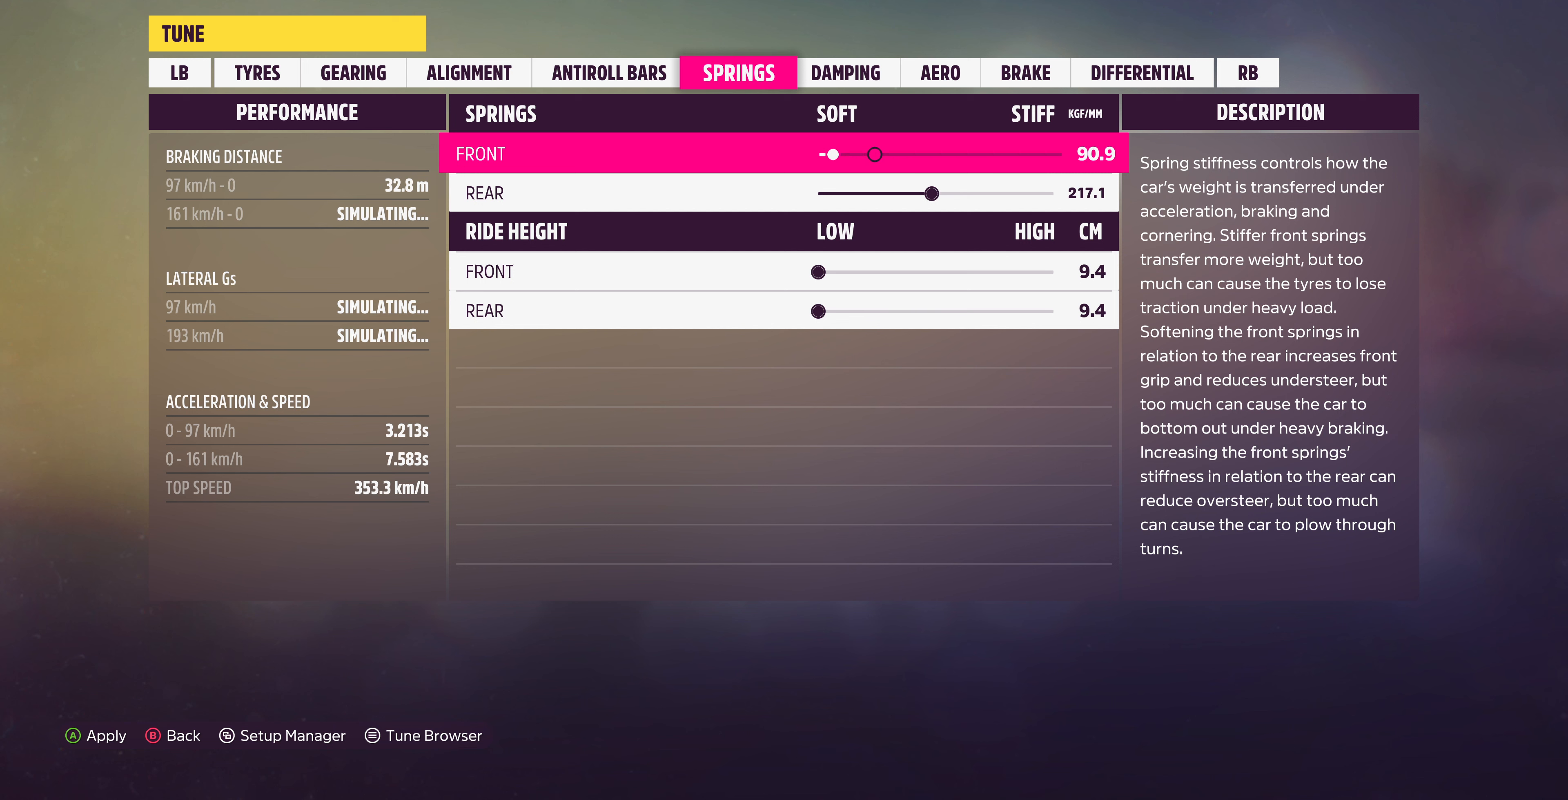
{"buttons": ["DPAD_LEFT"], "left_stick": "center", "right_stick": "center", "events": []}
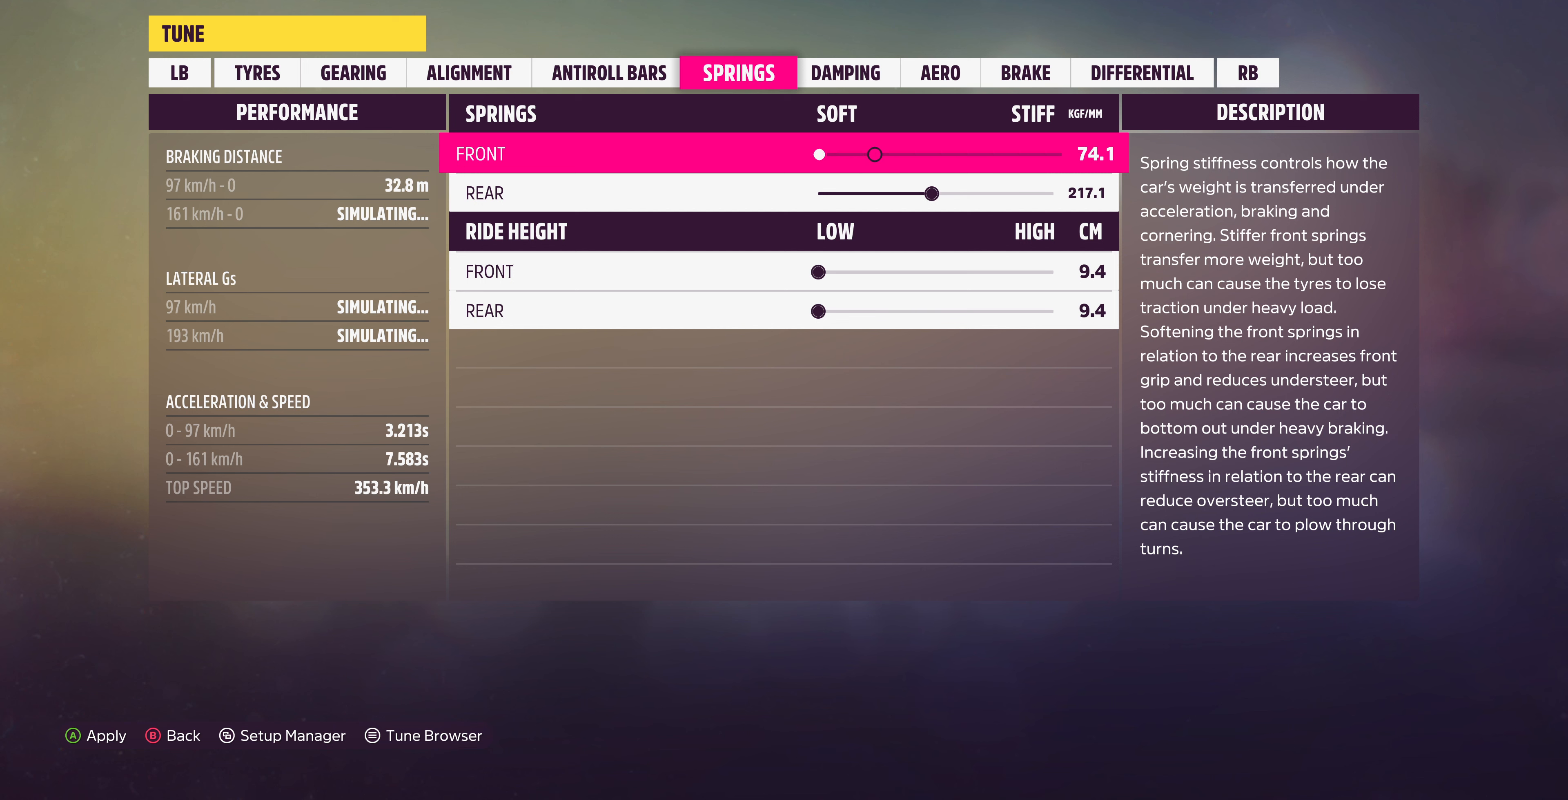
{"buttons": ["DPAD_RIGHT"], "left_stick": "center", "right_stick": "center", "events": [[167, "DPAD_LEFT", "up"], [333, "DPAD_RIGHT", "down"]]}
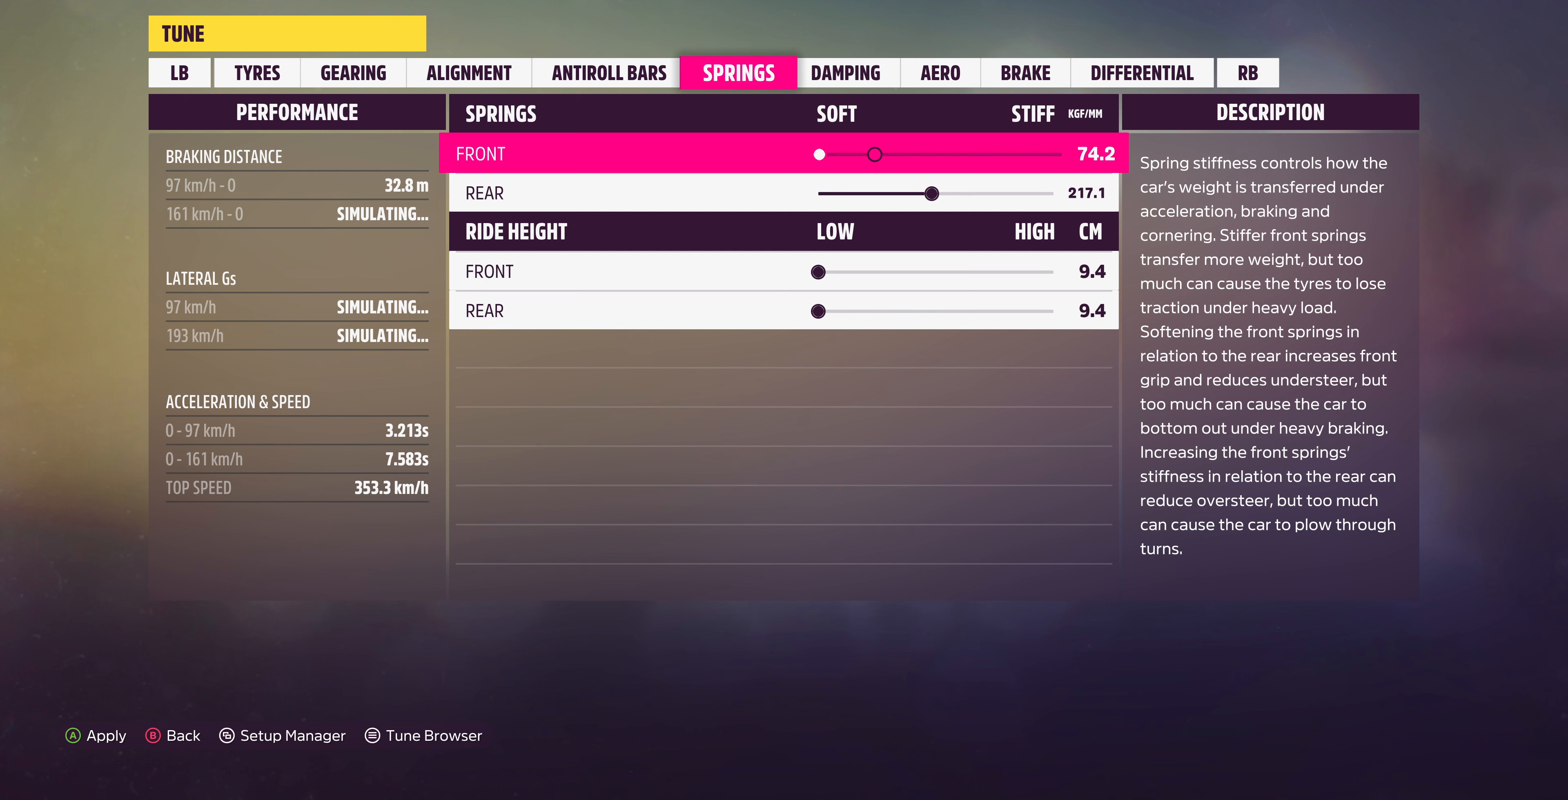
{"buttons": ["DPAD_RIGHT"], "left_stick": "center", "right_stick": "center", "events": []}
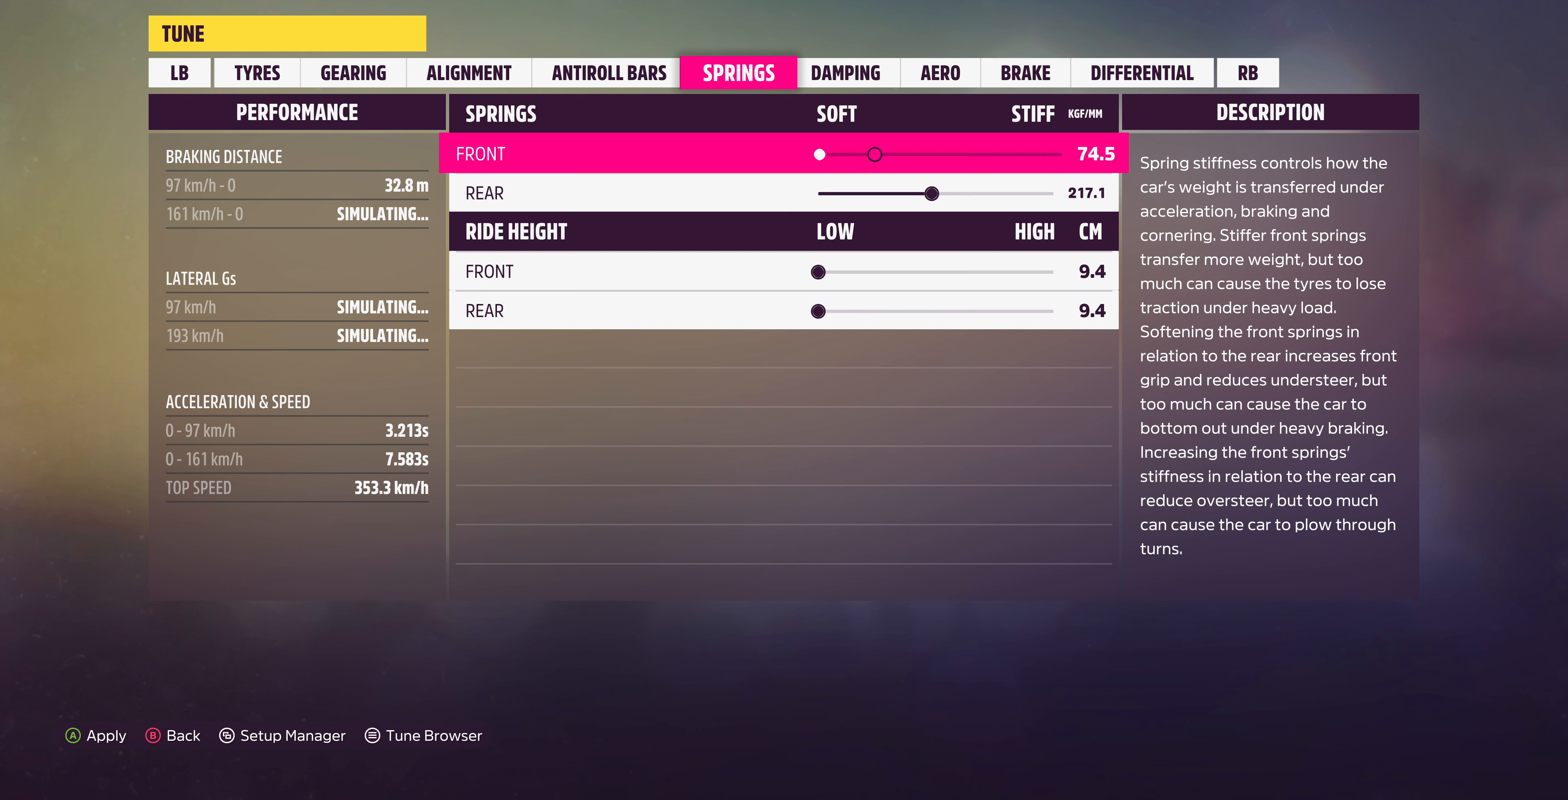
{"buttons": ["DPAD_RIGHT"], "left_stick": "center", "right_stick": "center", "events": []}
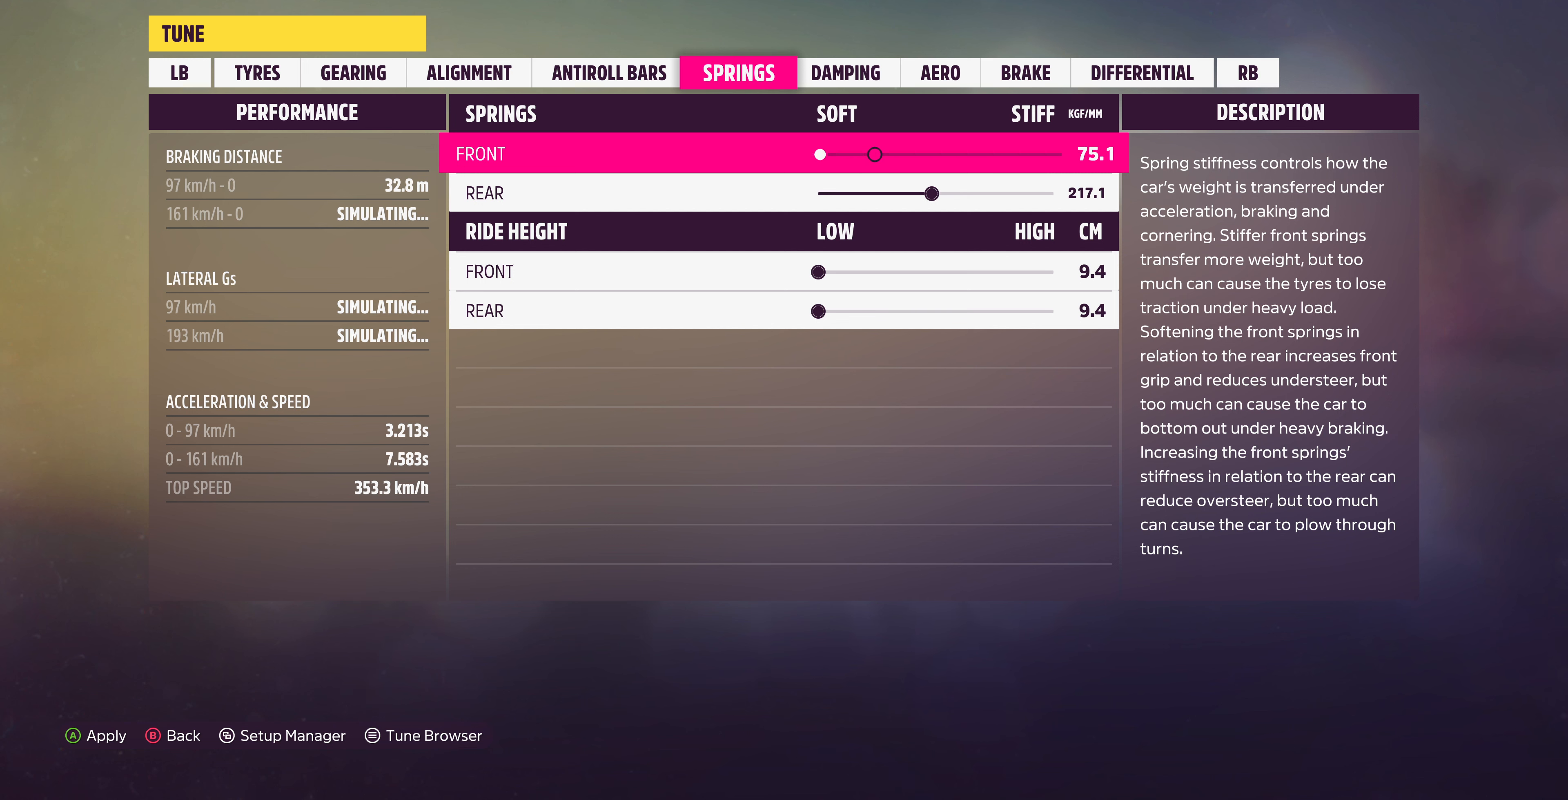
{"buttons": ["DPAD_LEFT"], "left_stick": "center", "right_stick": "center", "events": [[133, "DPAD_RIGHT", "up"], [433, "DPAD_LEFT", "down"]]}